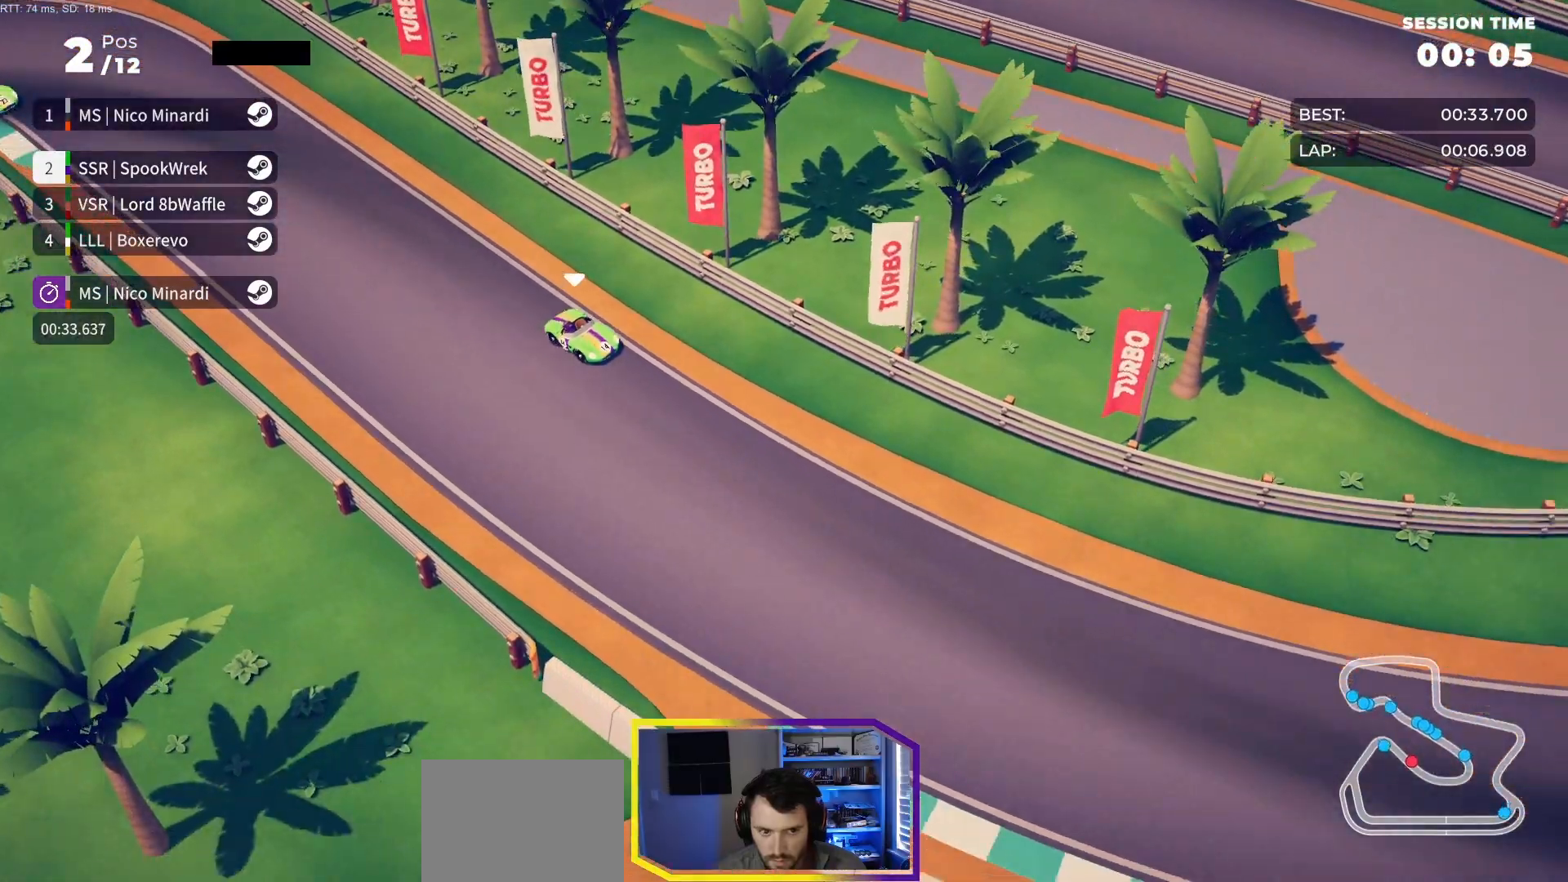
Gameplay with a controller (Xbox layout); each line is a JSON object with the inputs held at the frame after it. "events" lists button and stick changes between this image and that frame as [ms after this image, input, new state], when the widget could be followed in between. Not read: left_stick right_stick.
{"buttons": ["R2"], "events": [[333, "DPAD_LEFT", "down"], [433, "DPAD_LEFT", "up"]]}
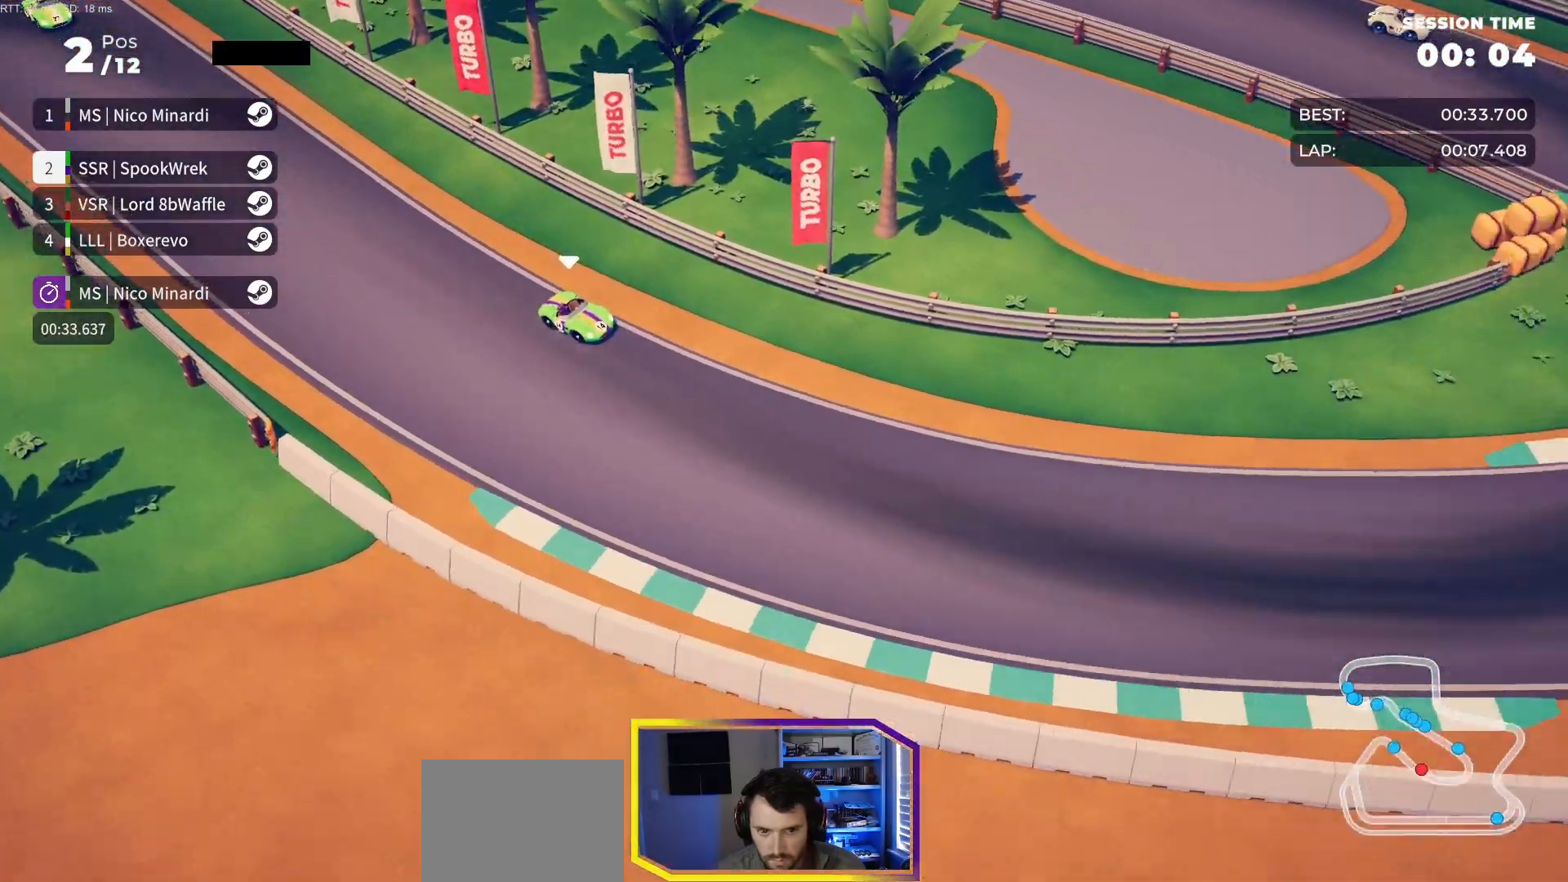
{"buttons": ["R2", "DPAD_LEFT"], "events": [[83, "DPAD_LEFT", "down"]]}
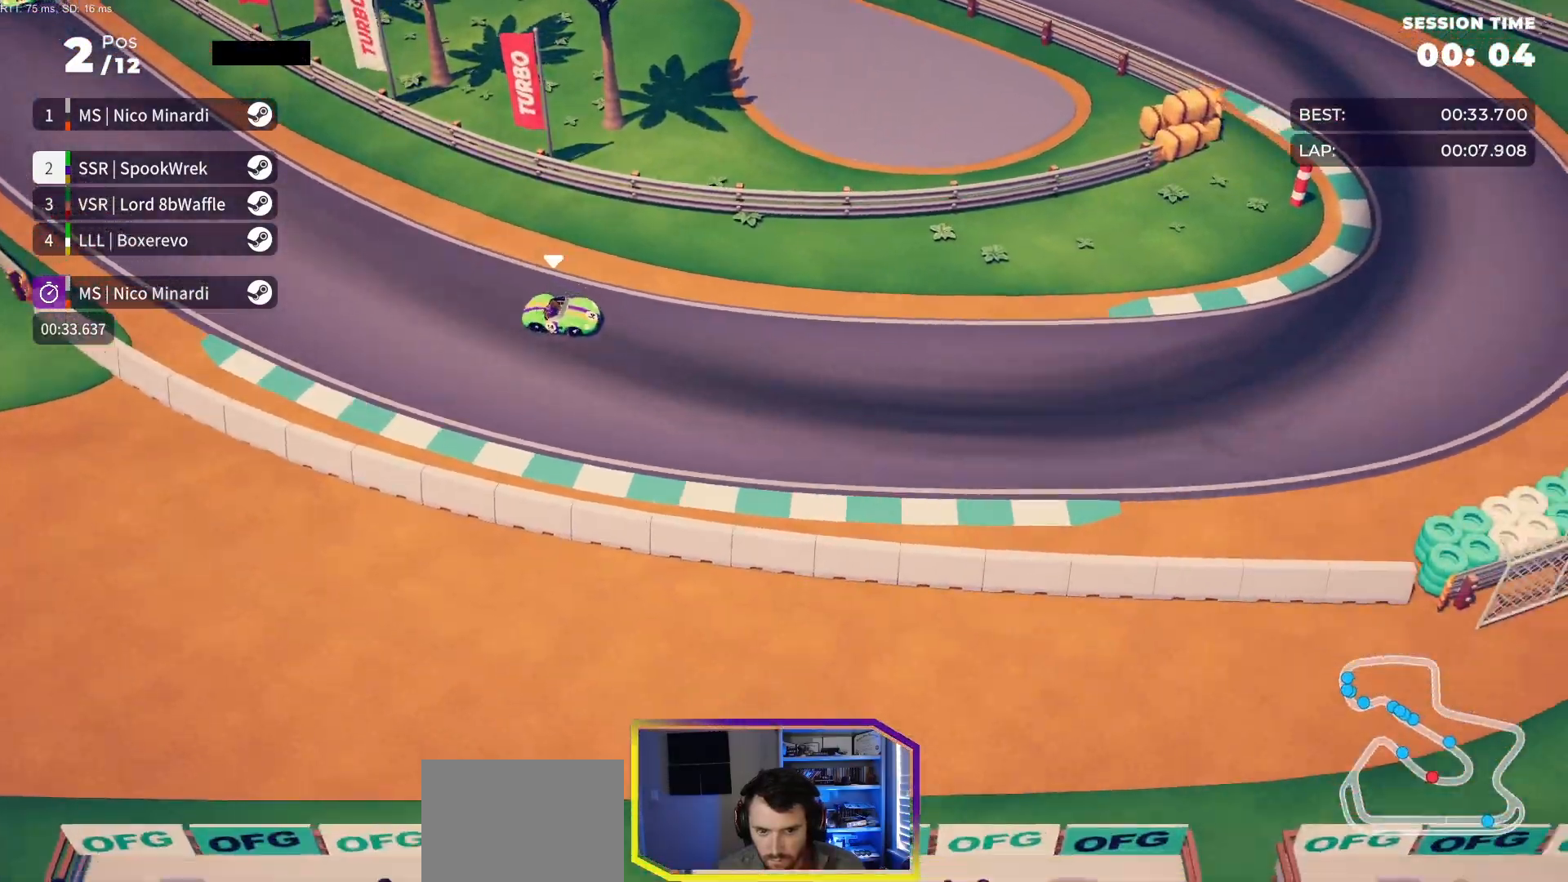
{"buttons": ["DPAD_LEFT"], "events": [[433, "R2", "up"]]}
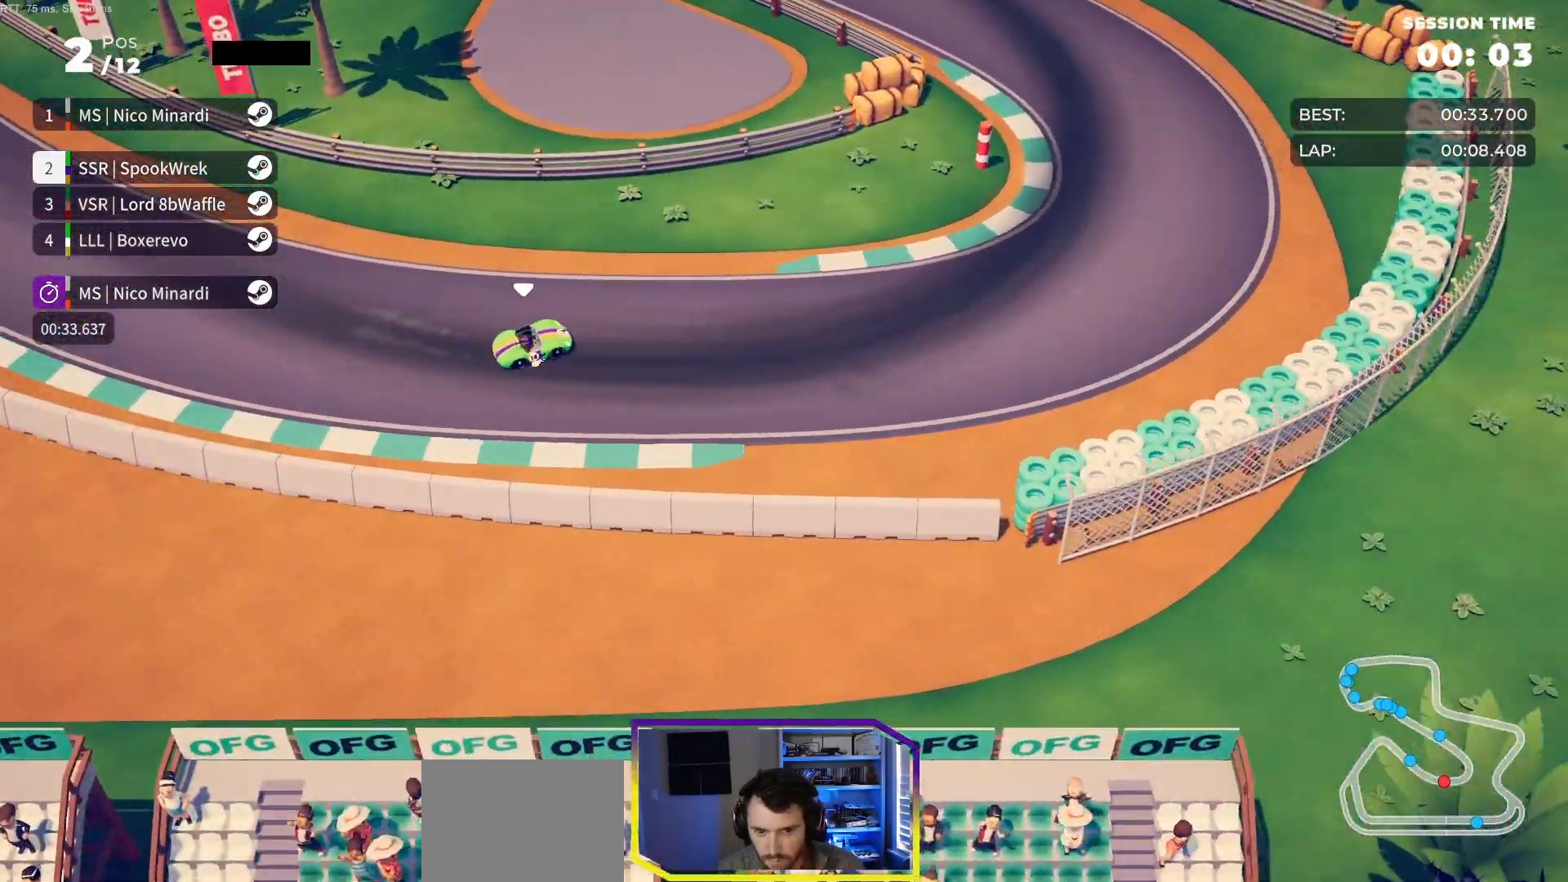
{"buttons": ["R2", "DPAD_LEFT"], "events": [[433, "R2", "down"]]}
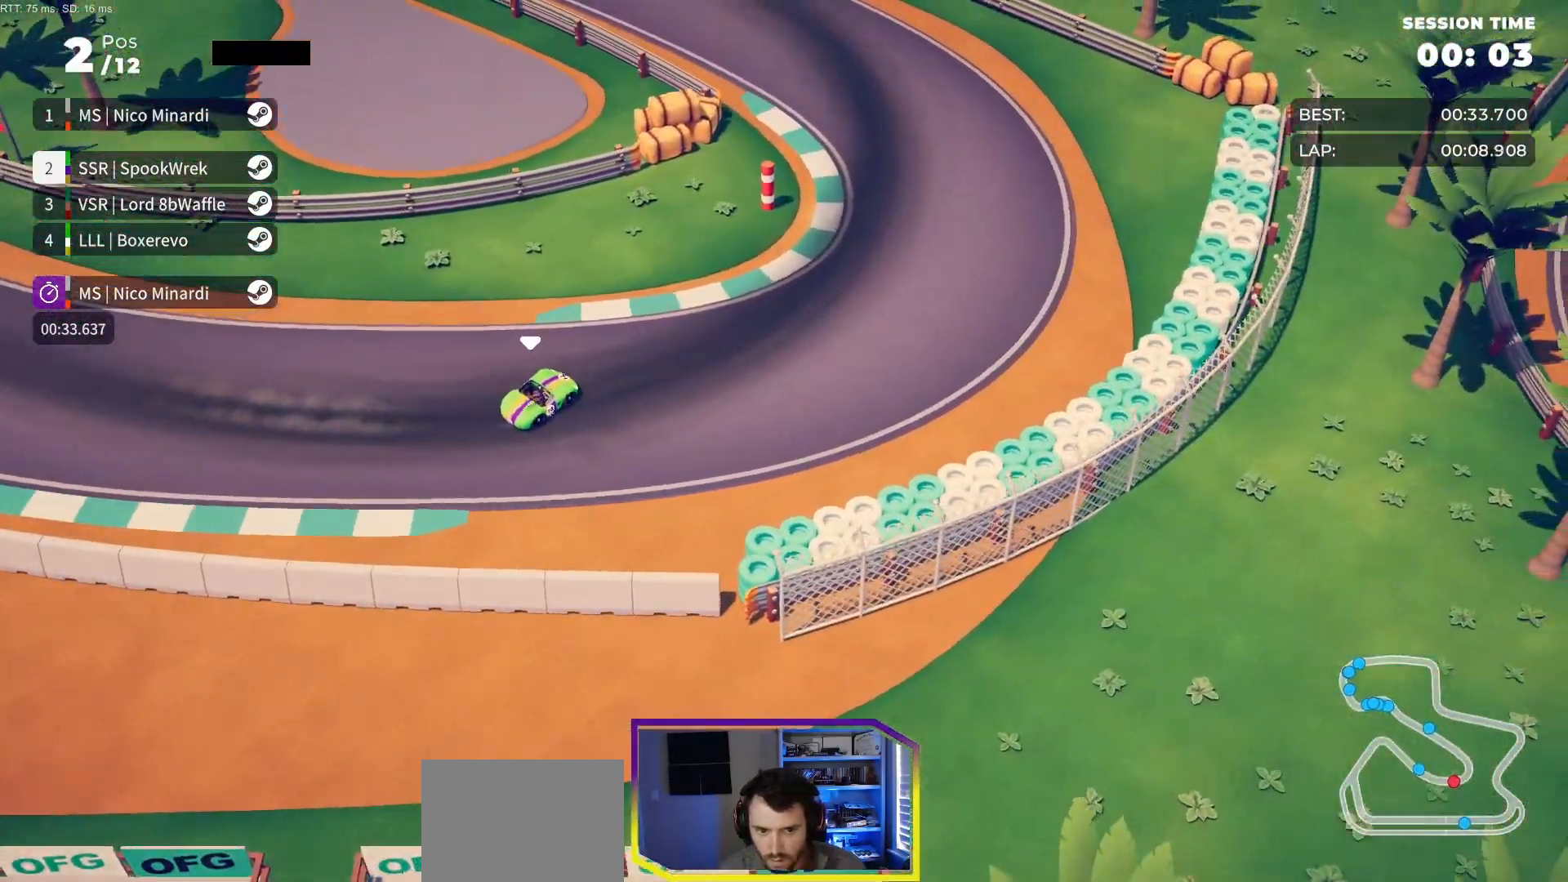
{"buttons": ["R2", "DPAD_LEFT"], "events": []}
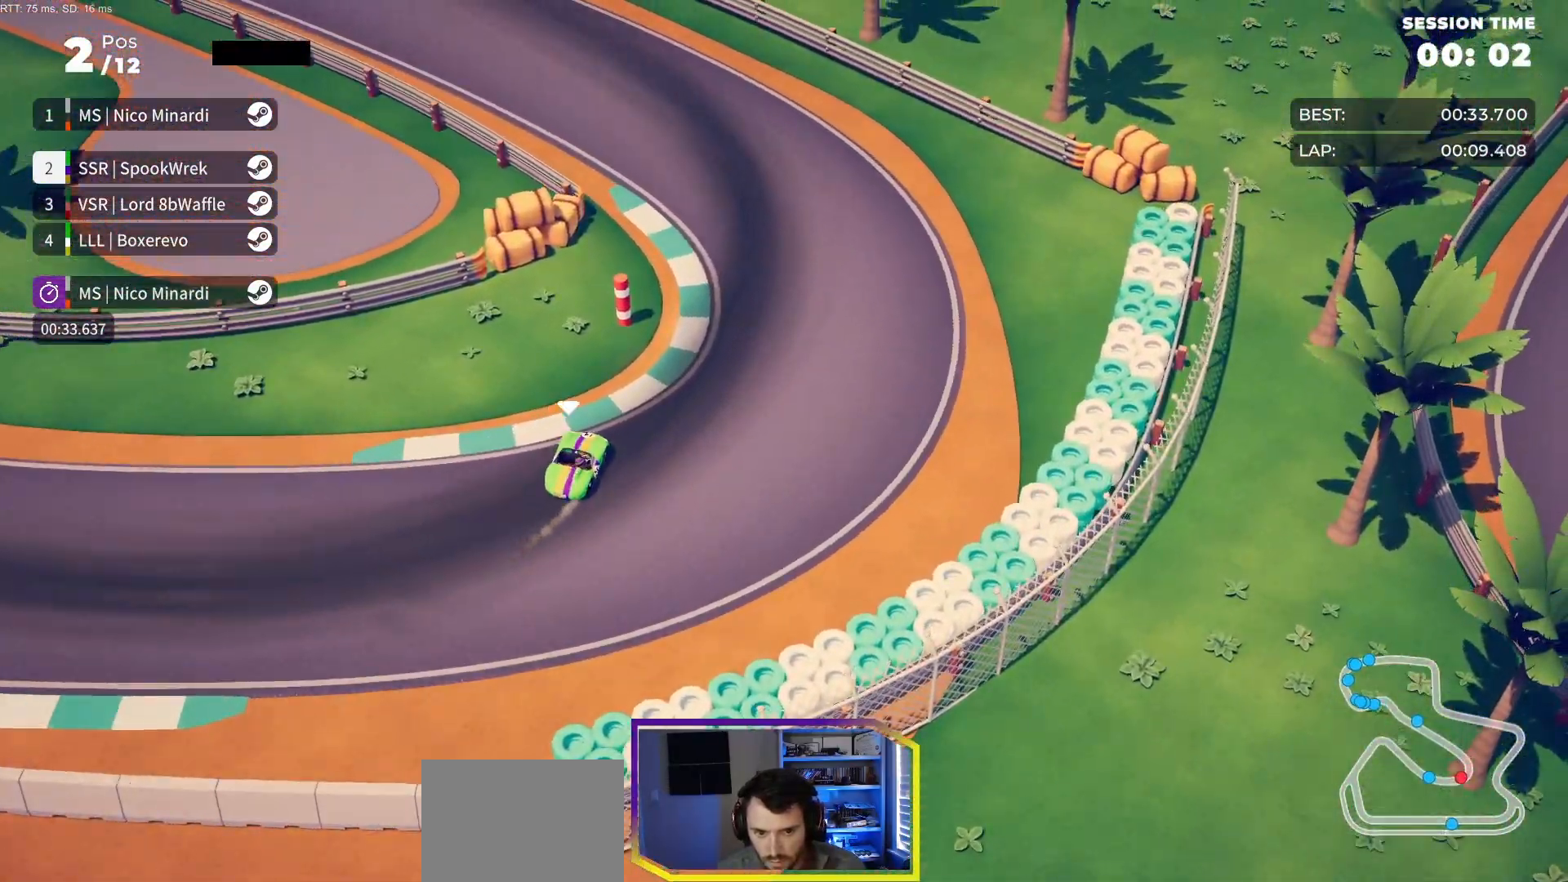
{"buttons": ["R2", "DPAD_LEFT"], "events": []}
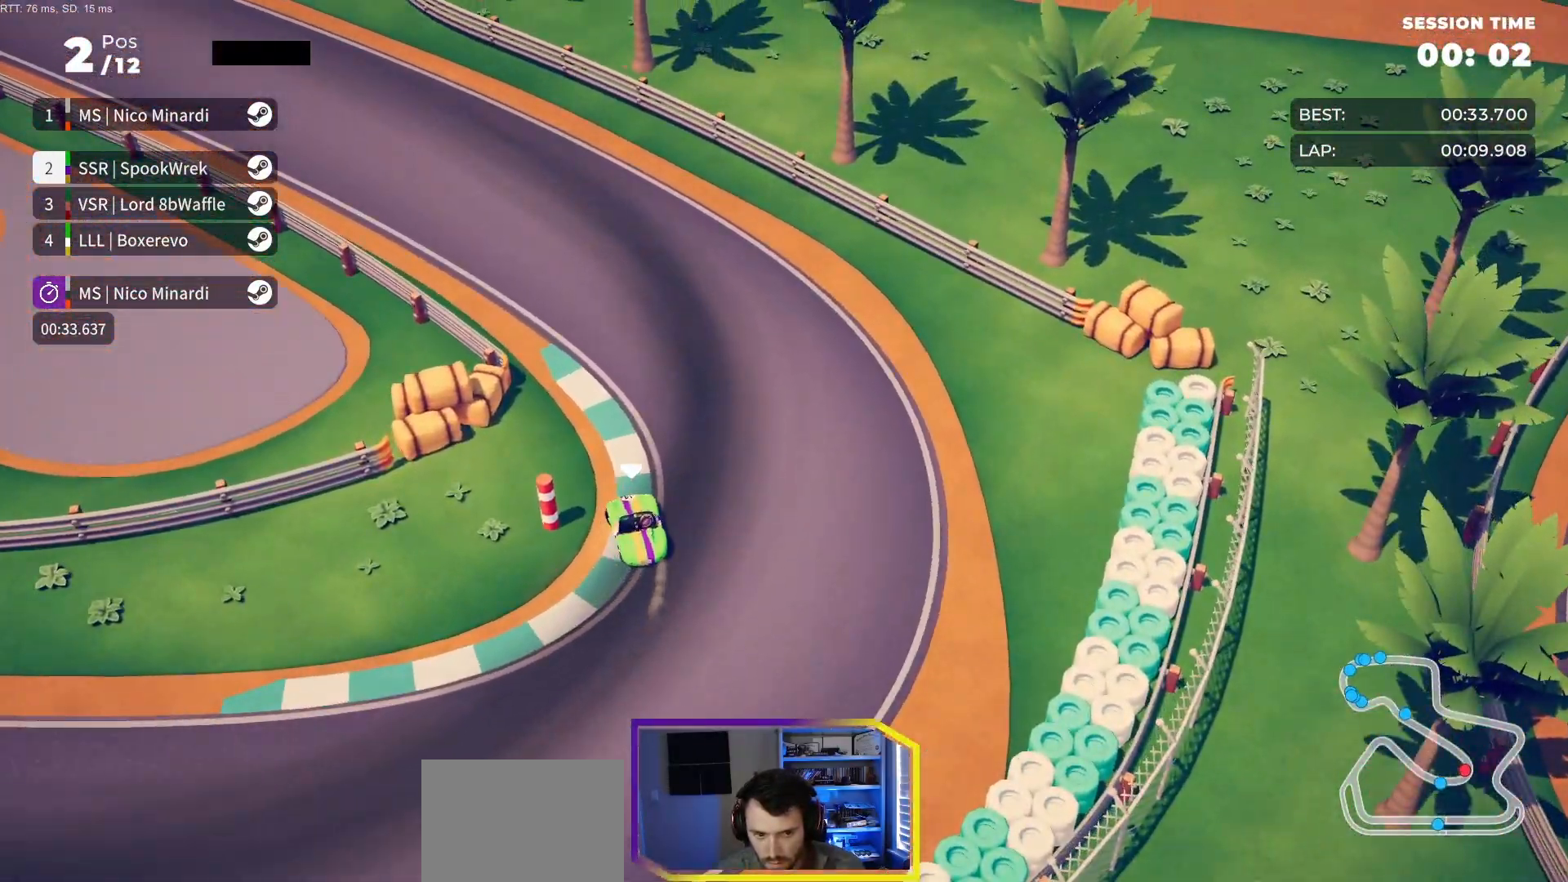
{"buttons": ["R2", "DPAD_LEFT"], "events": [[67, "DPAD_LEFT", "up"], [133, "DPAD_LEFT", "down"], [317, "DPAD_LEFT", "up"], [417, "DPAD_LEFT", "down"]]}
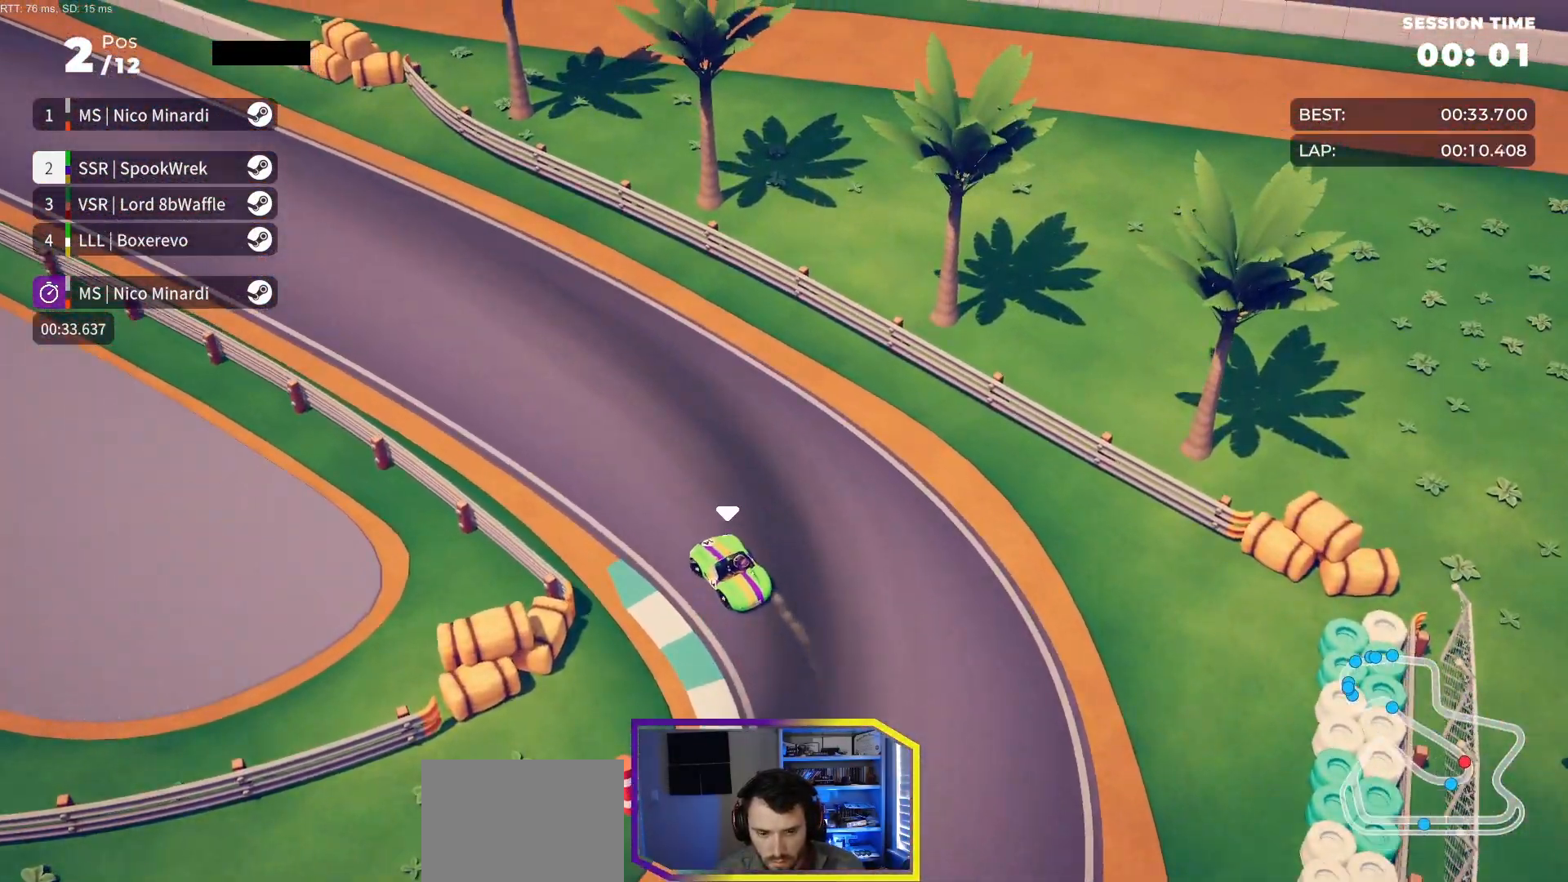
{"buttons": ["R2", "DPAD_LEFT"], "events": [[83, "DPAD_LEFT", "up"], [217, "DPAD_LEFT", "down"], [333, "DPAD_LEFT", "up"], [417, "DPAD_LEFT", "down"]]}
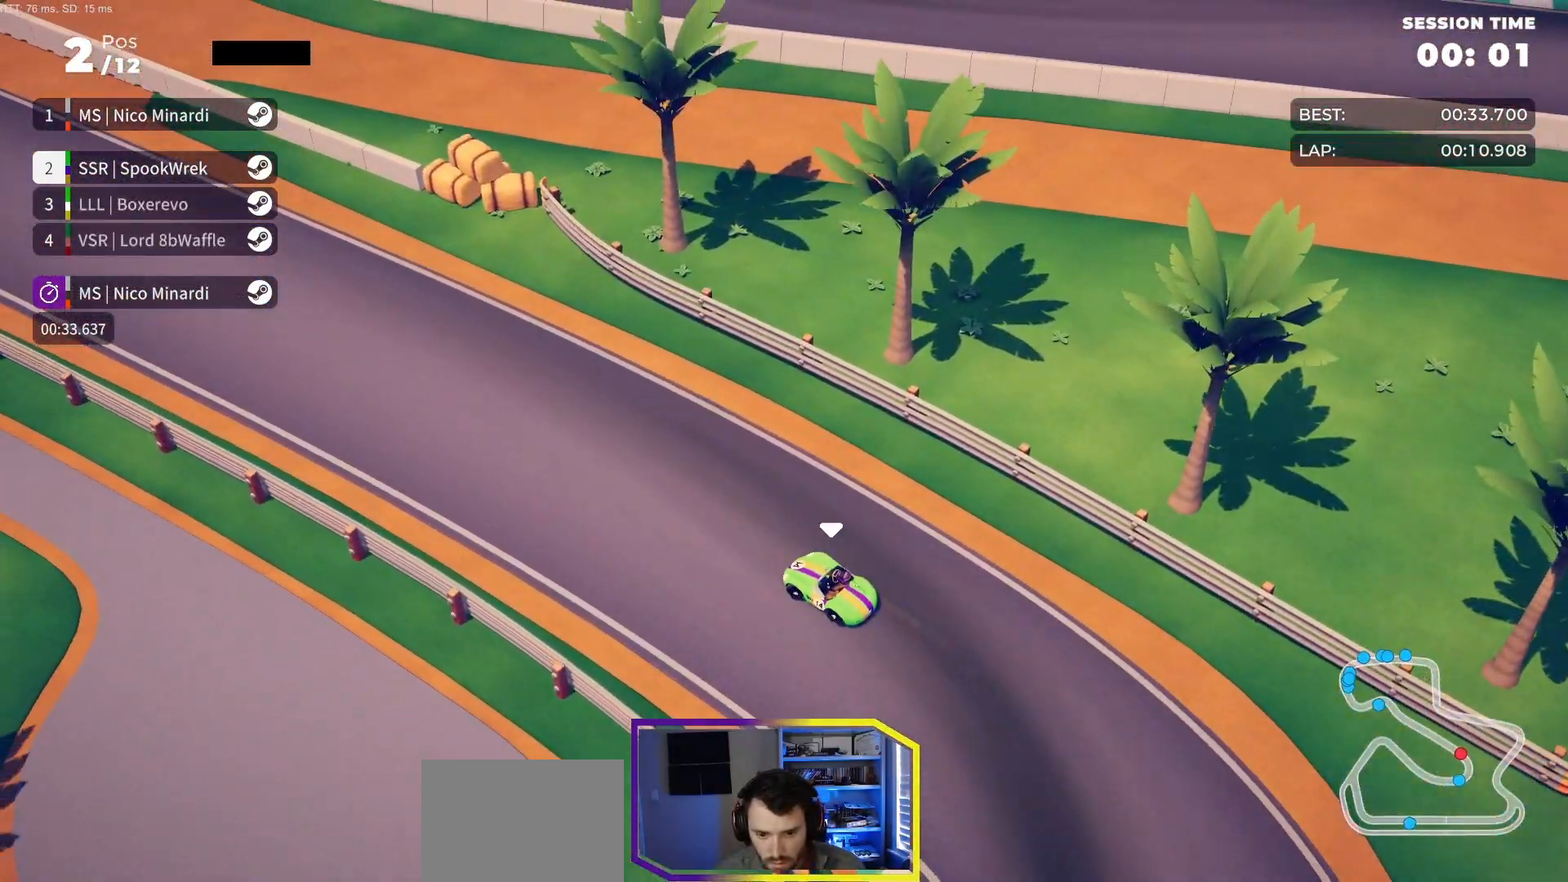
{"buttons": ["R2", "DPAD_LEFT"], "events": [[33, "DPAD_LEFT", "up"], [150, "DPAD_LEFT", "down"], [267, "DPAD_LEFT", "up"], [483, "DPAD_LEFT", "down"]]}
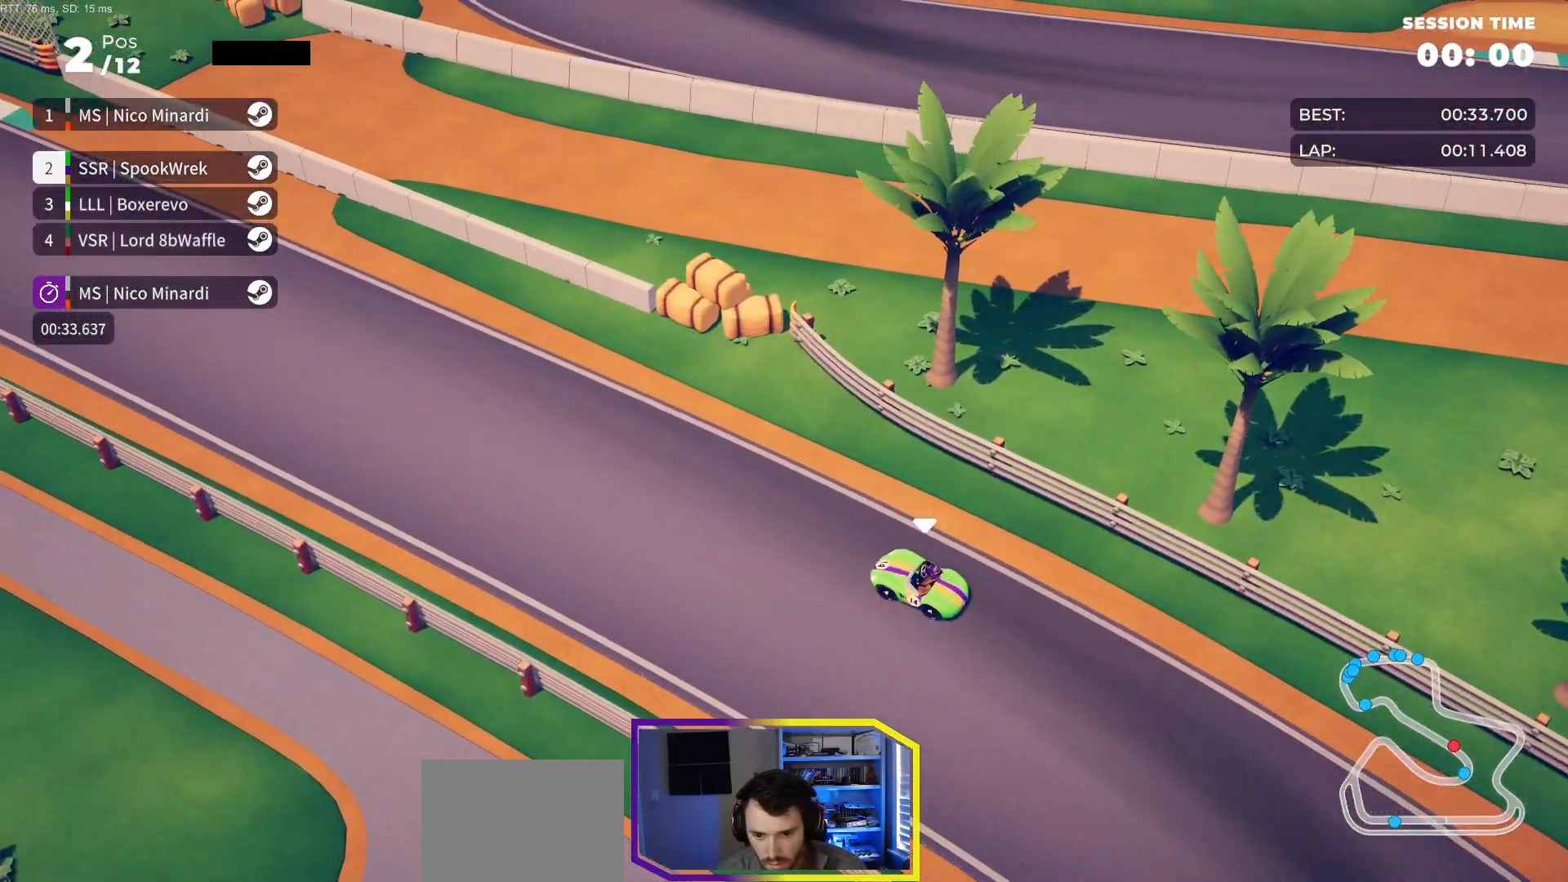
{"buttons": ["R2", "DPAD_LEFT"], "events": [[67, "DPAD_LEFT", "up"], [467, "DPAD_LEFT", "down"]]}
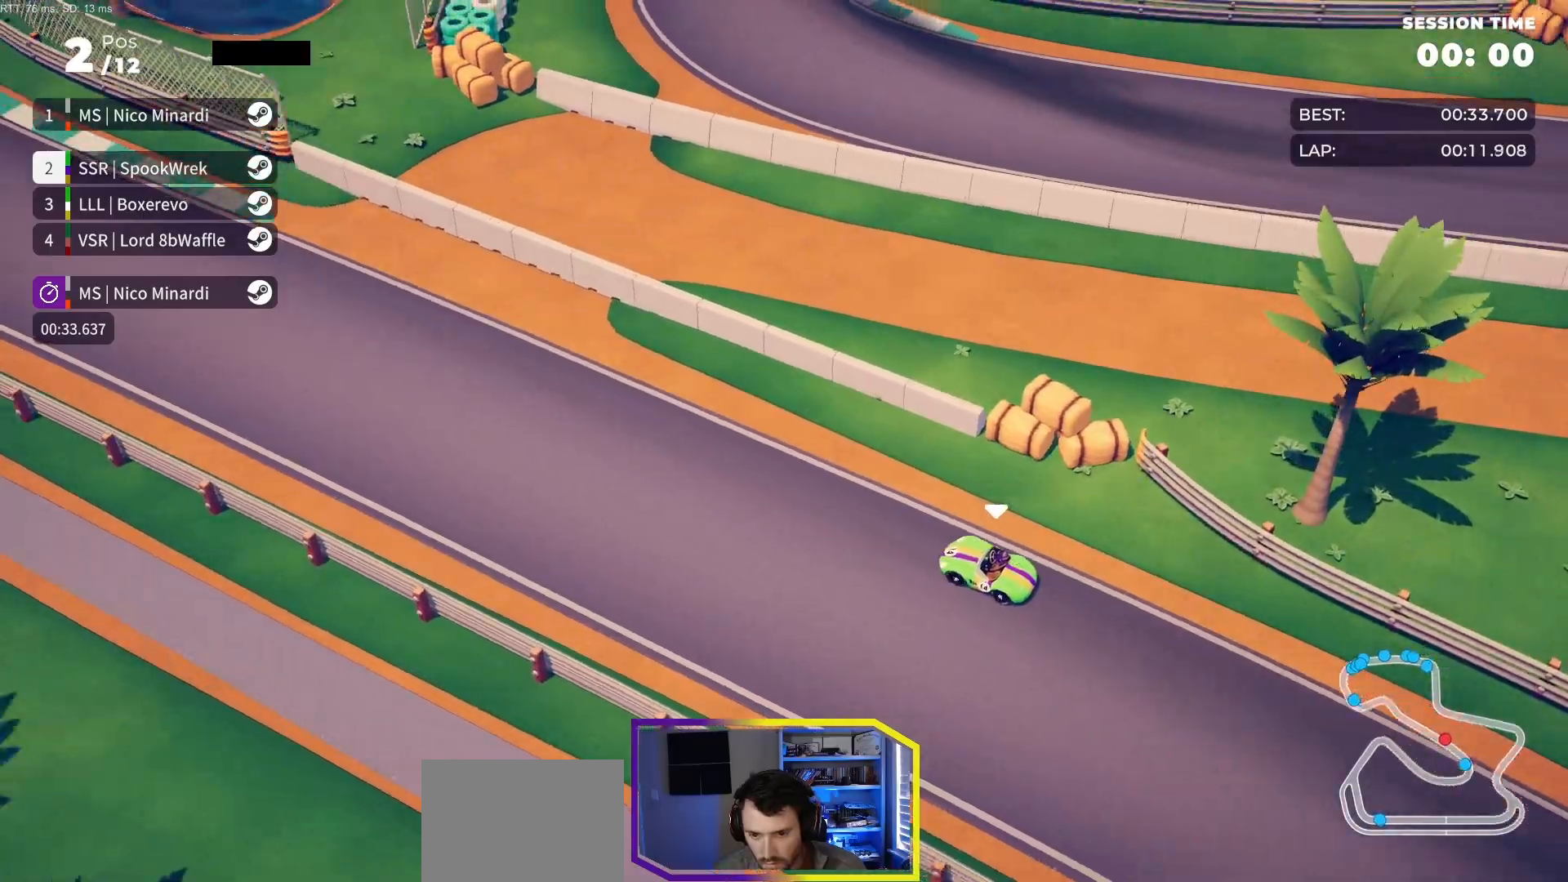
{"buttons": ["R2"], "events": [[17, "DPAD_LEFT", "up"]]}
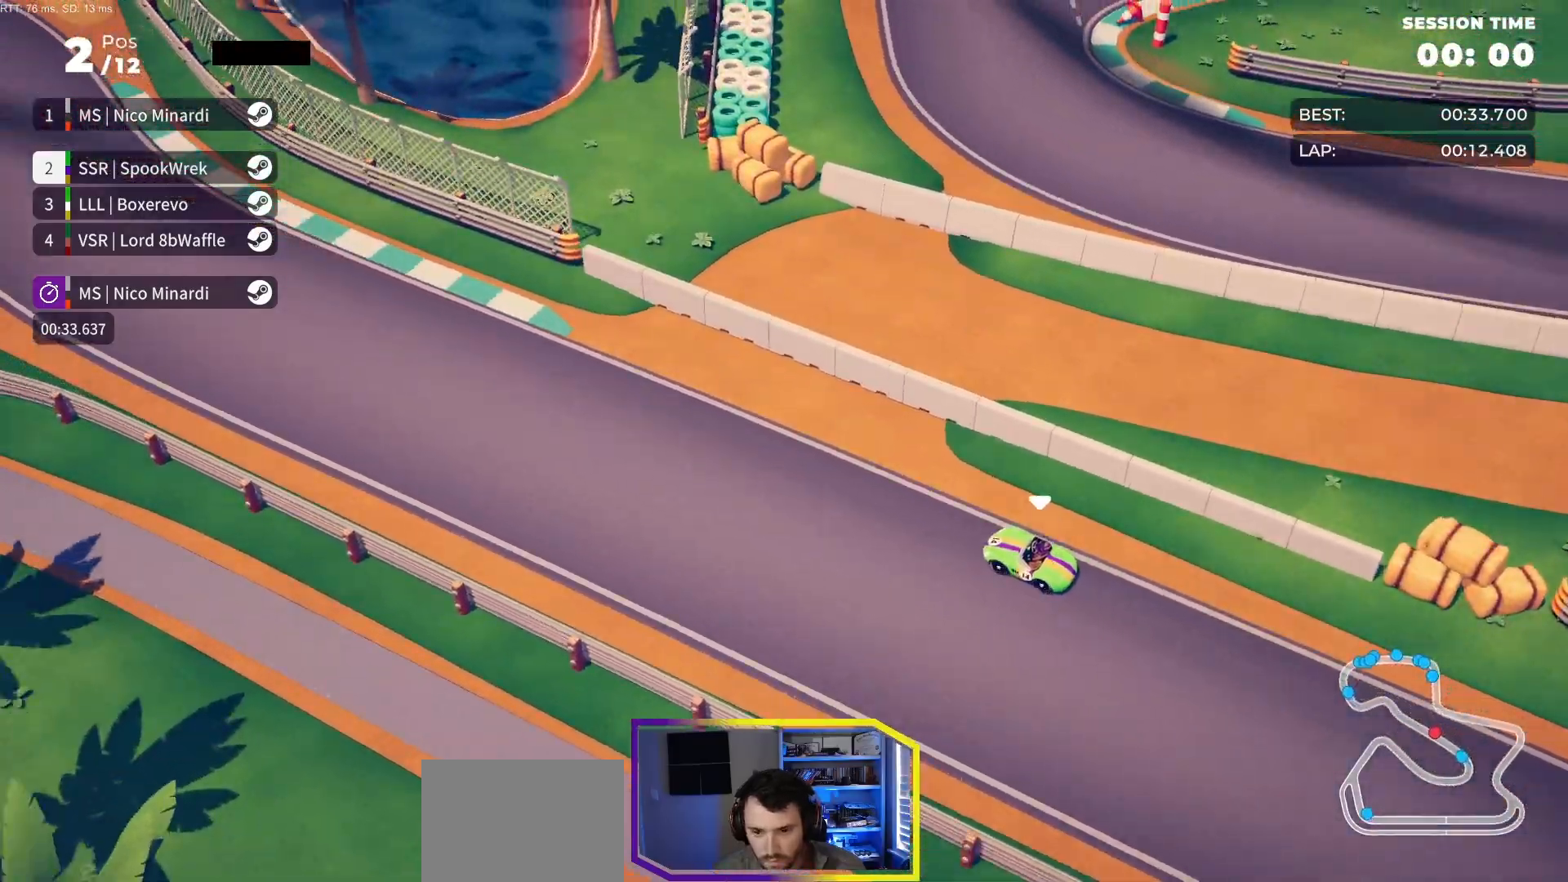
{"buttons": ["R2"], "events": []}
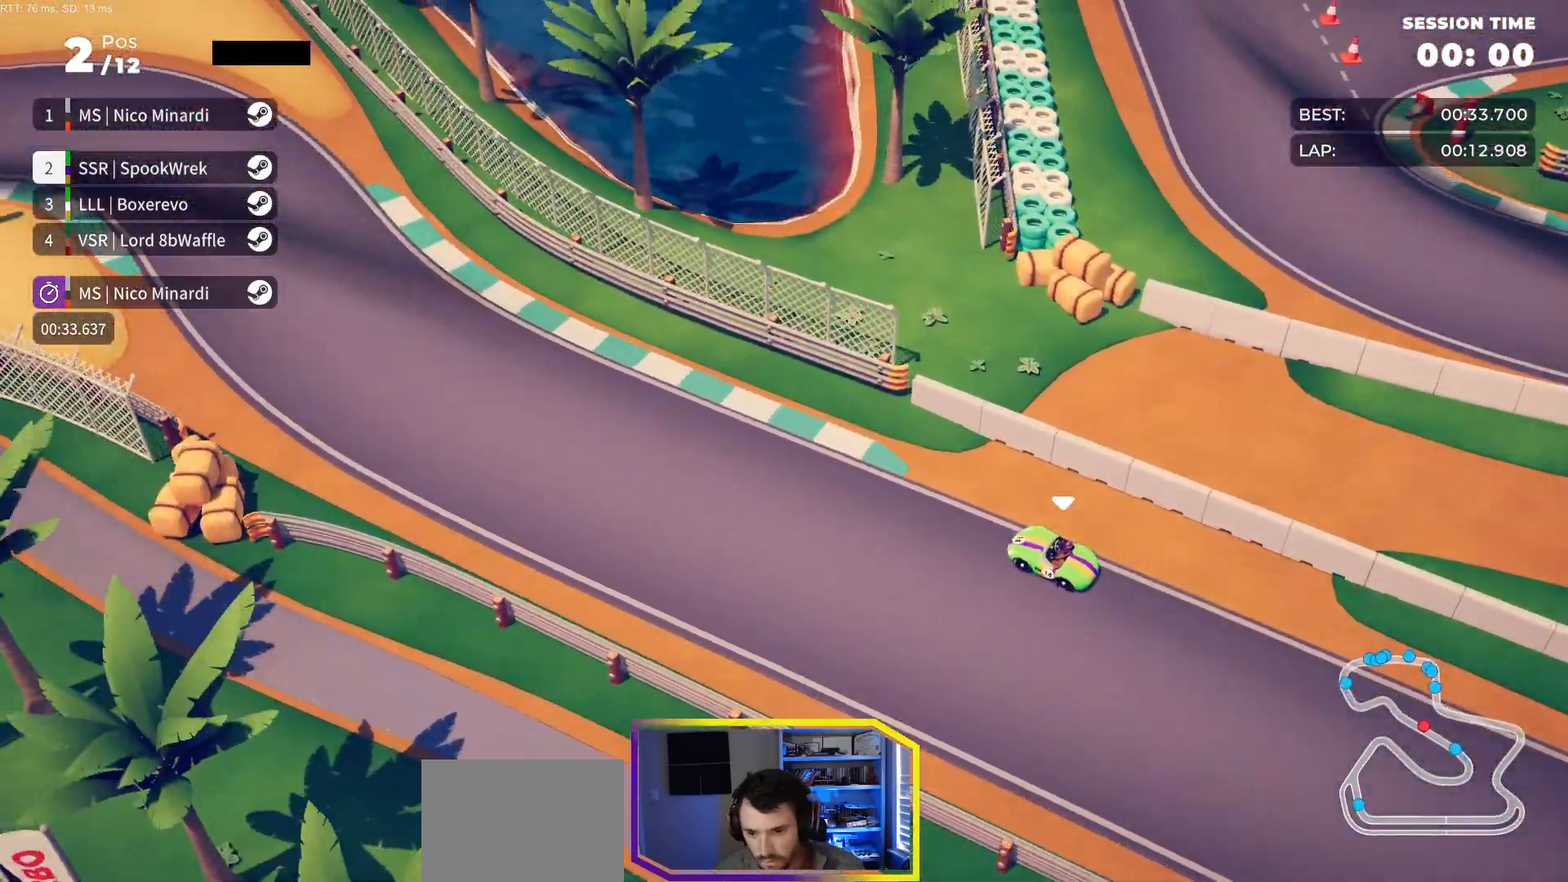
{"buttons": ["R2"], "events": [[317, "DPAD_LEFT", "down"], [383, "DPAD_LEFT", "up"]]}
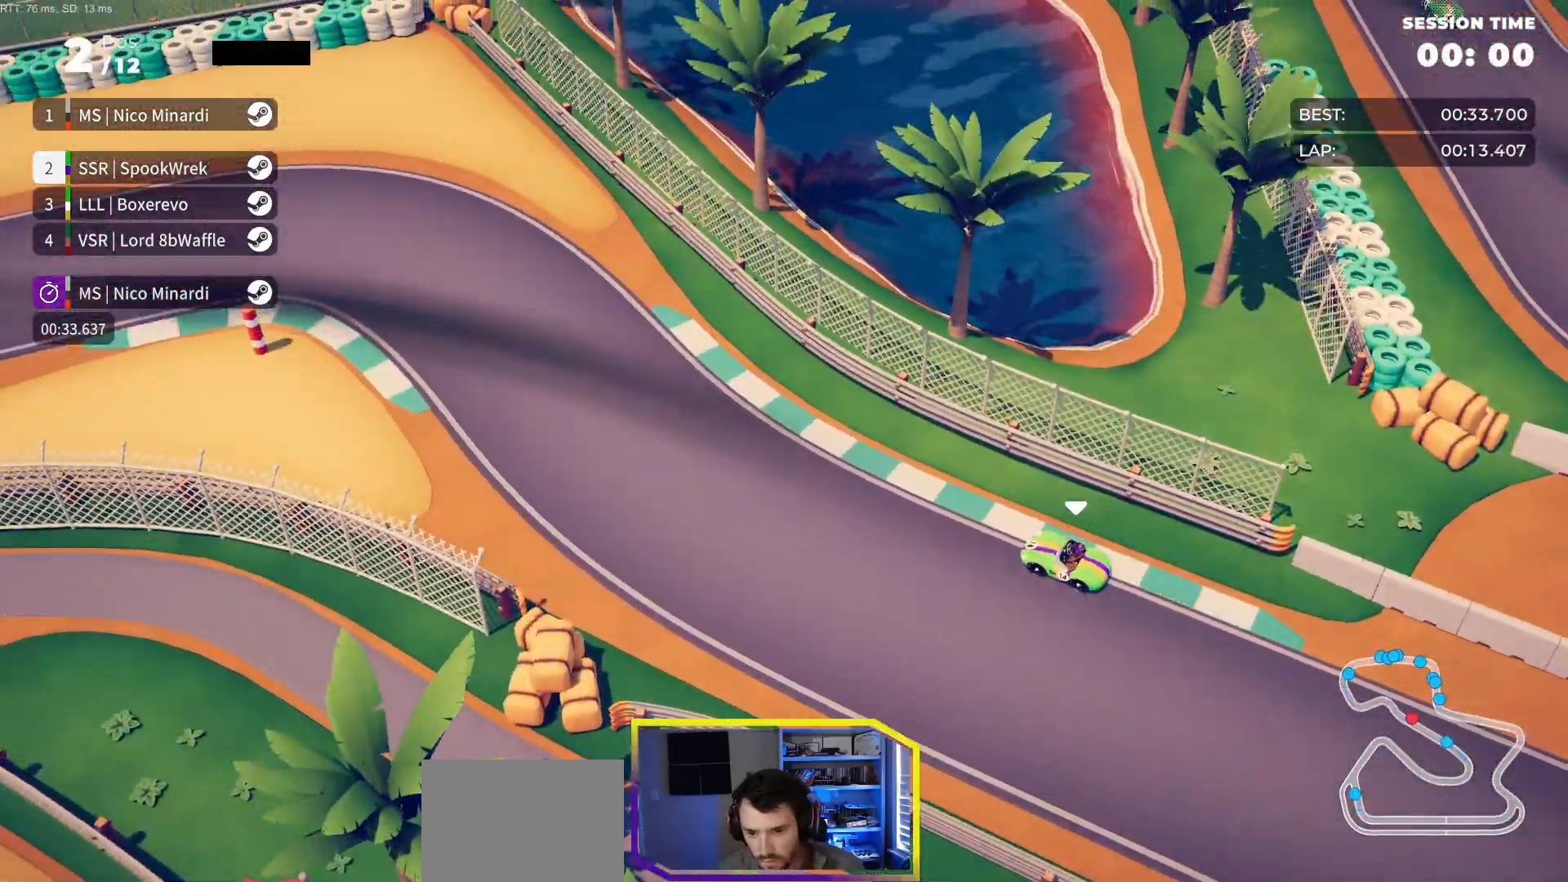
{"buttons": ["R2", "DPAD_LEFT"], "events": [[67, "DPAD_LEFT", "down"], [150, "DPAD_LEFT", "up"], [350, "DPAD_LEFT", "down"]]}
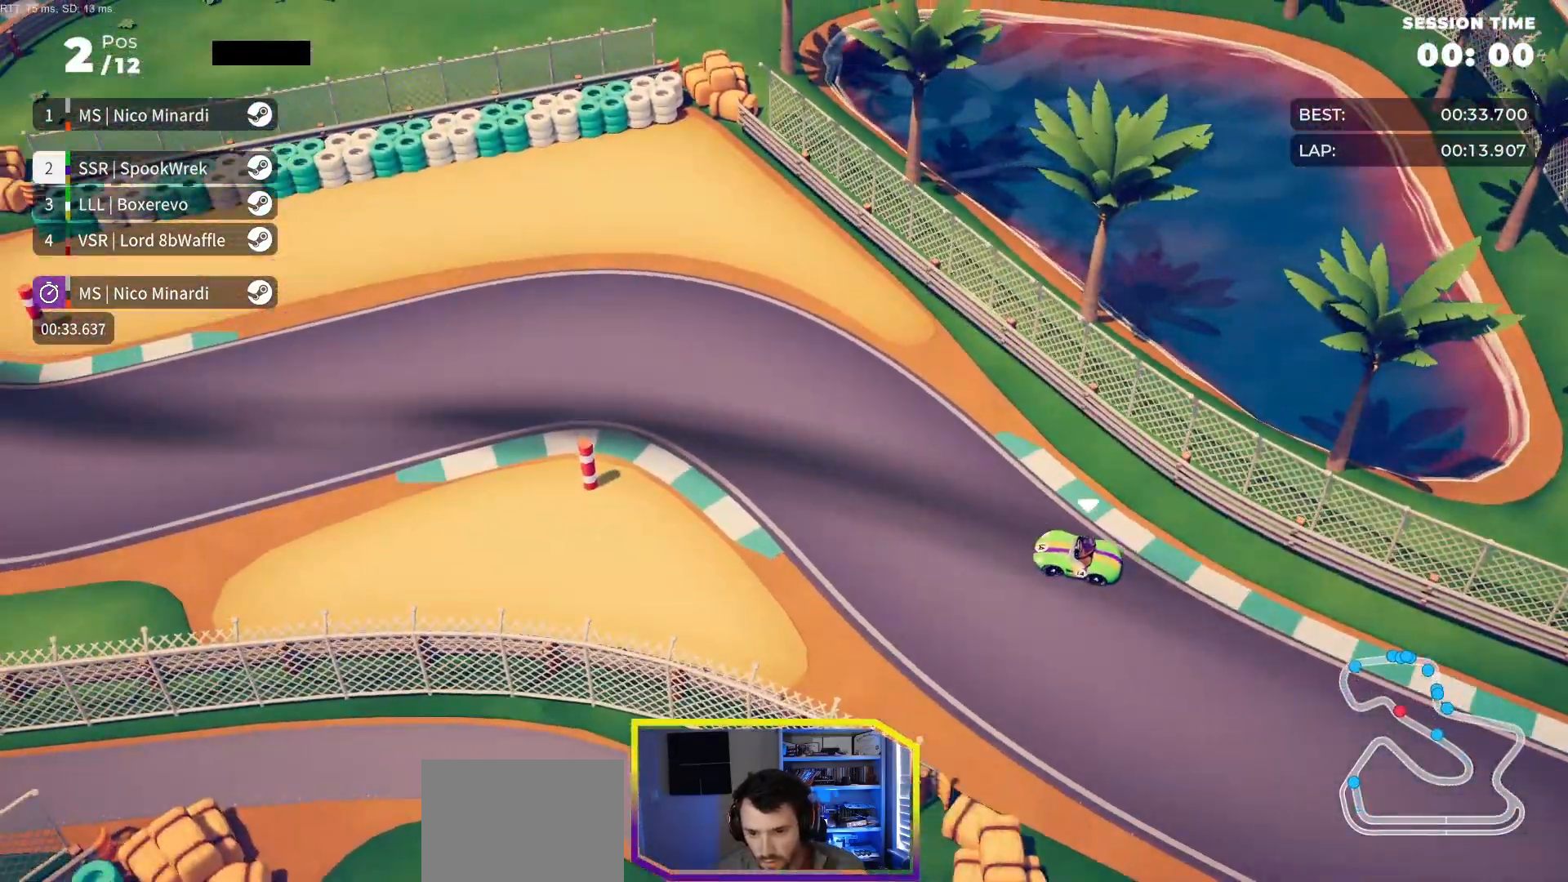
{"buttons": ["R2"], "events": [[50, "DPAD_LEFT", "up"], [117, "DPAD_LEFT", "down"], [383, "DPAD_LEFT", "up"]]}
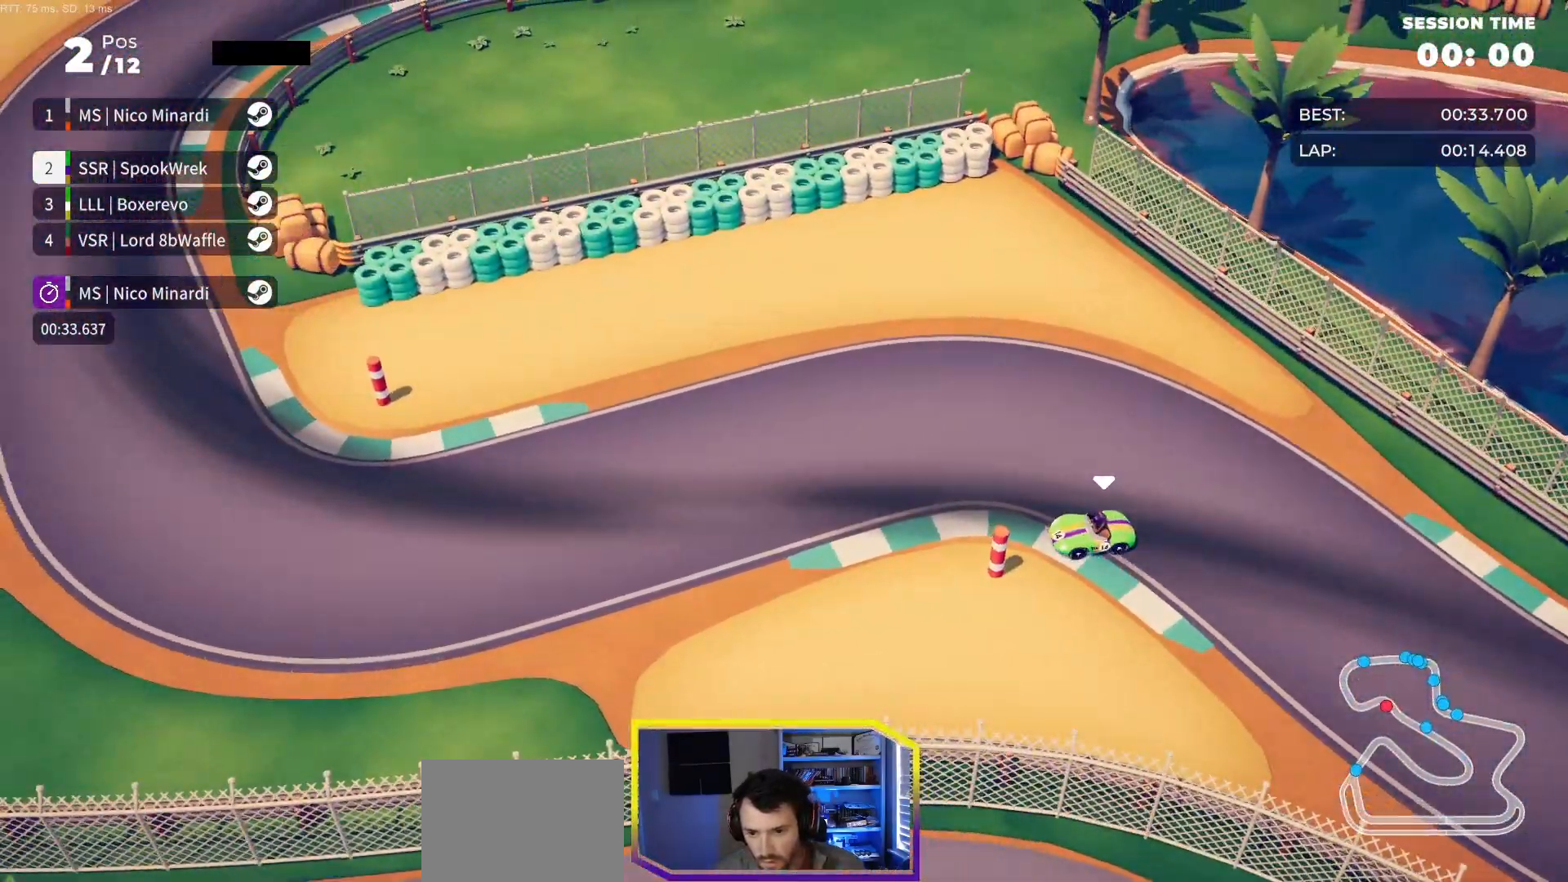
{"buttons": ["R2", "DPAD_RIGHT"], "events": [[117, "DPAD_RIGHT", "down"]]}
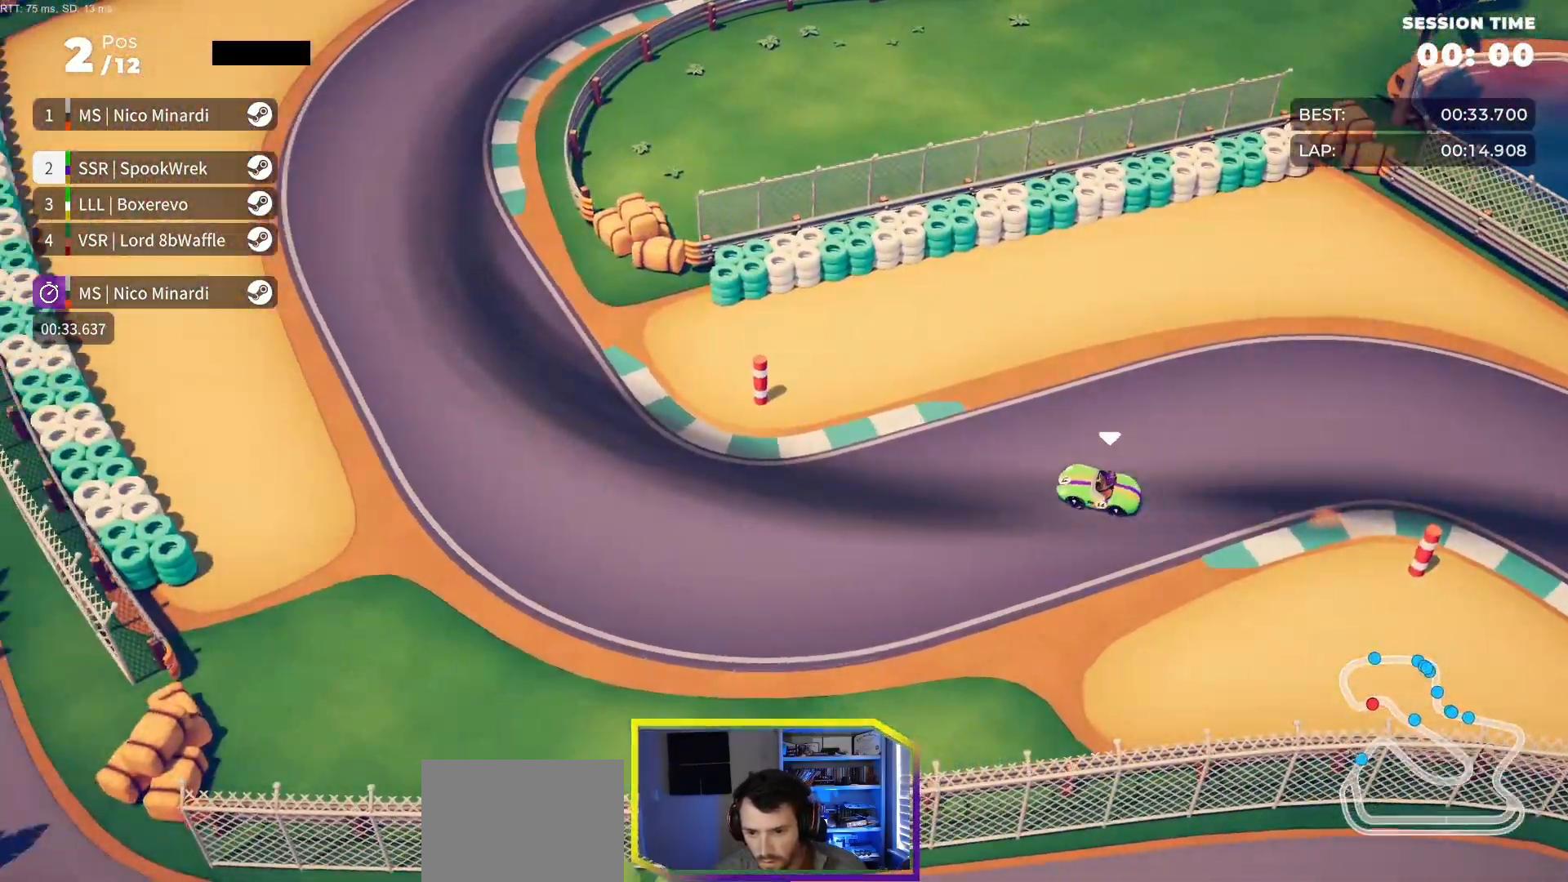
{"buttons": ["R2", "DPAD_RIGHT"], "events": [[133, "R2", "up"], [317, "R2", "down"]]}
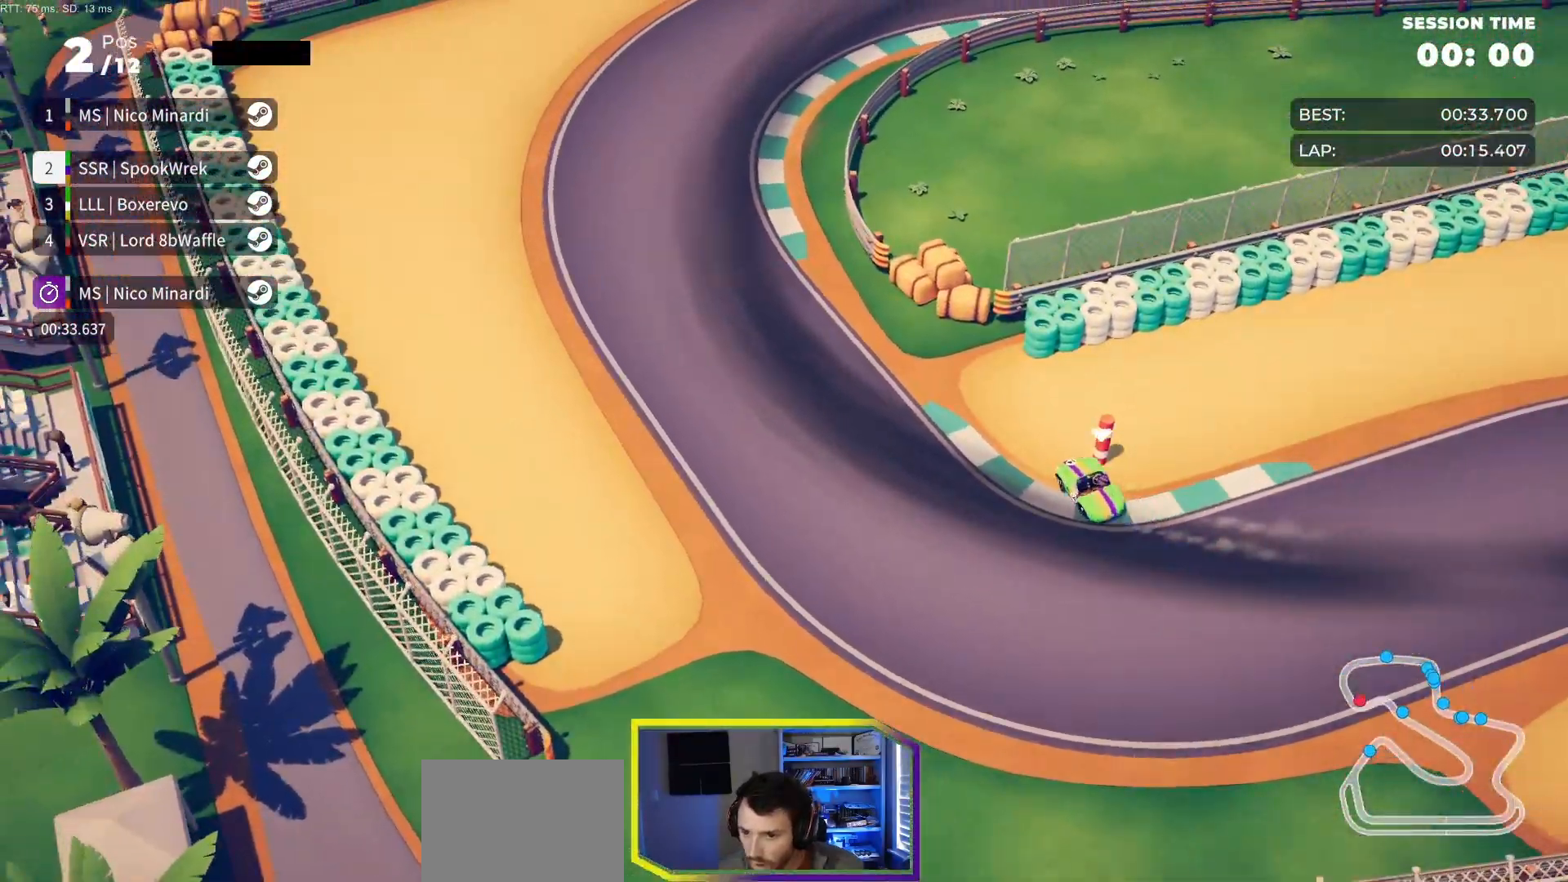
{"buttons": ["R2", "DPAD_RIGHT"], "events": [[250, "DPAD_RIGHT", "up"], [283, "DPAD_RIGHT", "down"]]}
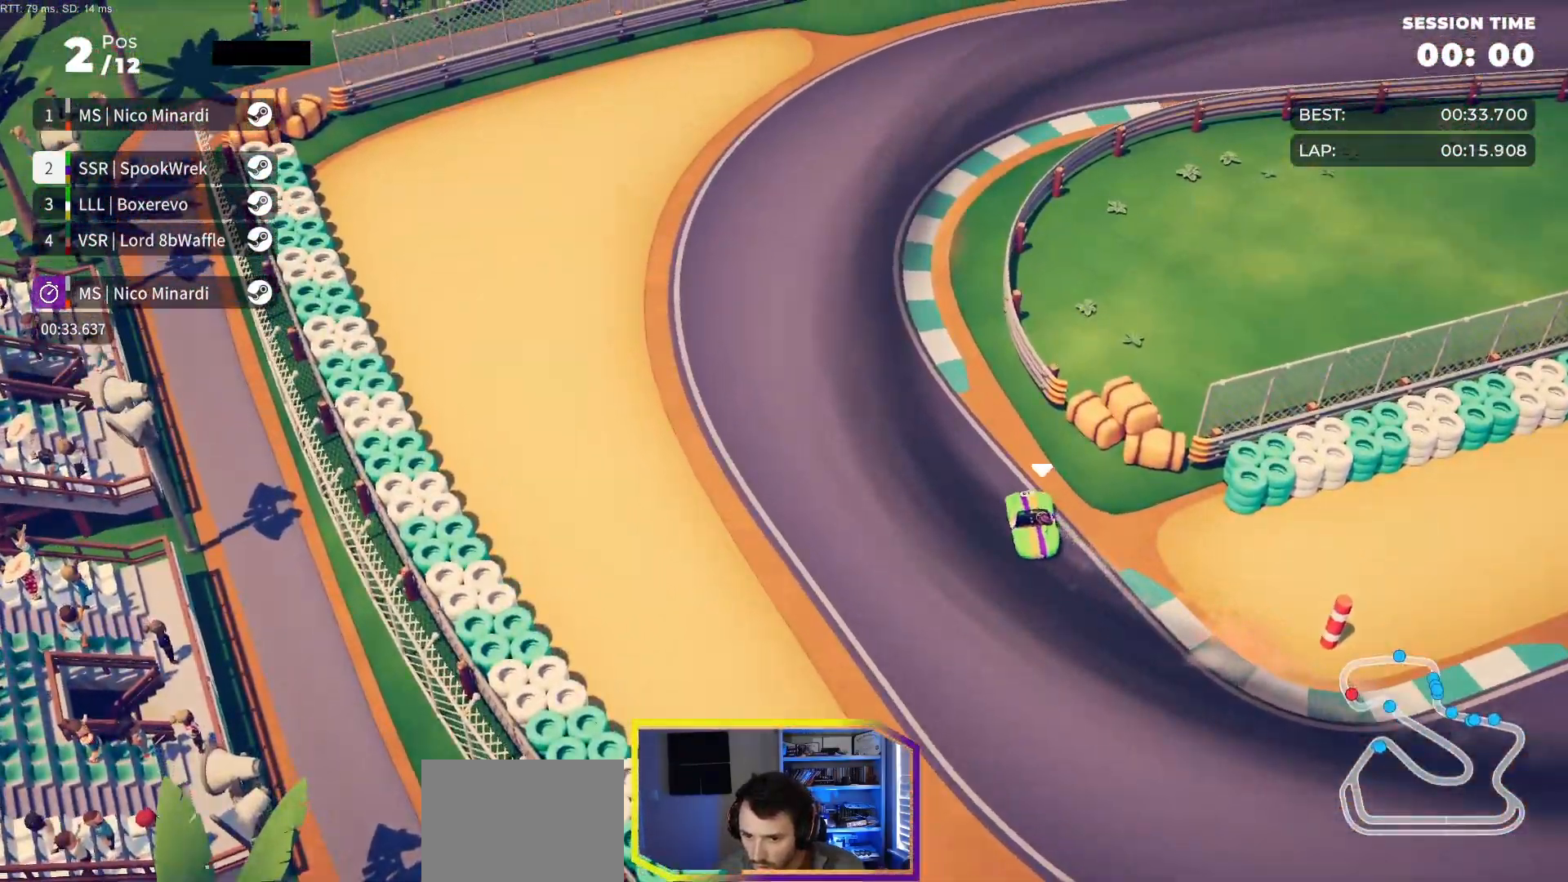
{"buttons": ["R2", "DPAD_RIGHT"], "events": []}
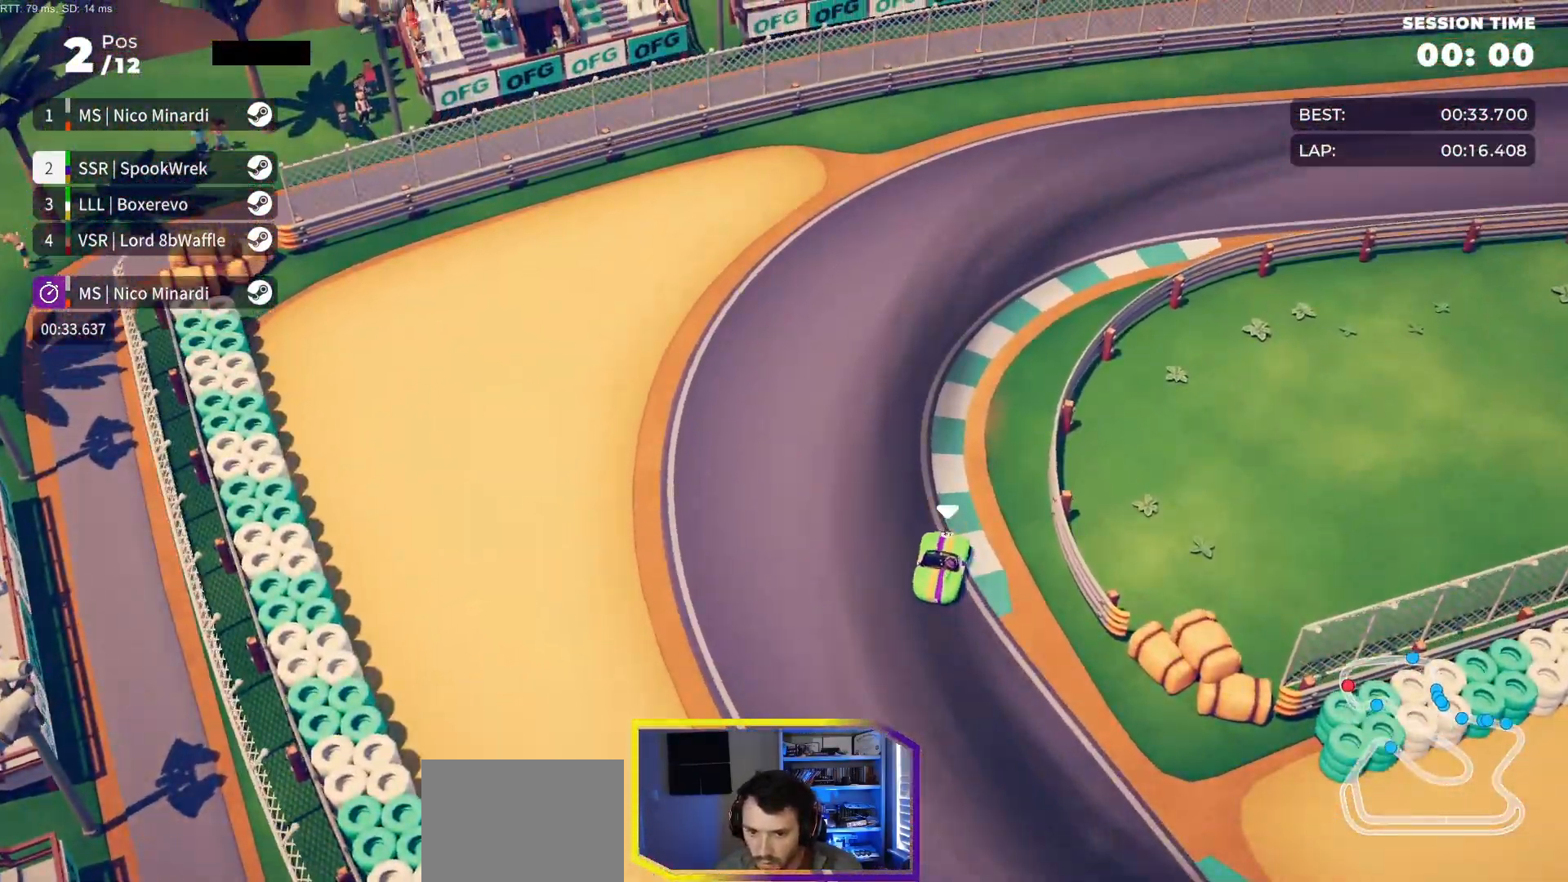
{"buttons": ["R2", "DPAD_RIGHT"], "events": []}
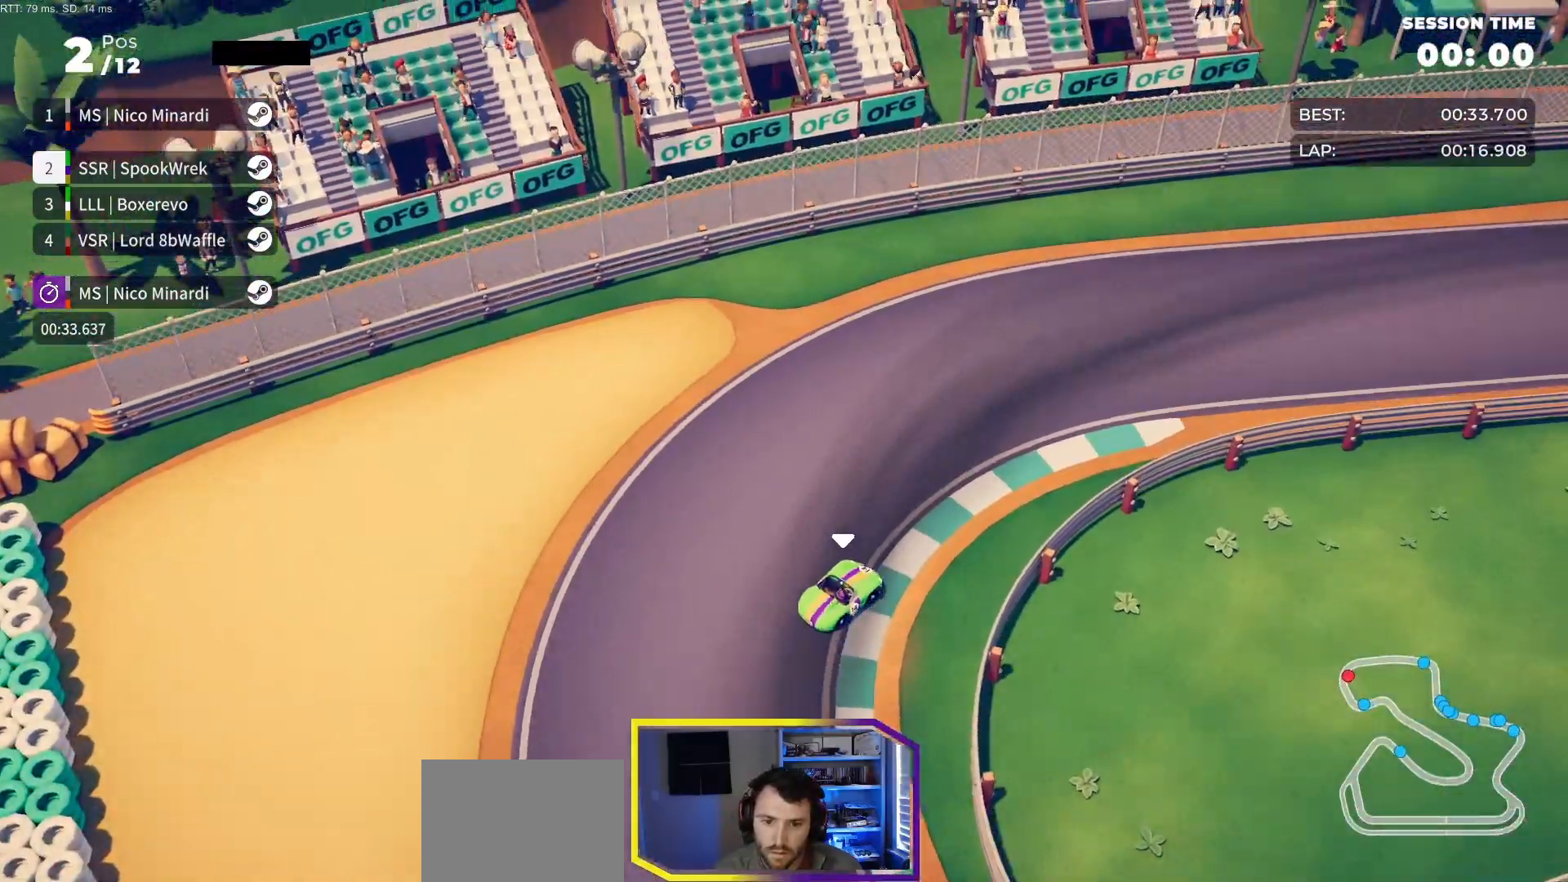
{"buttons": ["R2", "DPAD_RIGHT"], "events": [[83, "DPAD_RIGHT", "up"], [167, "DPAD_RIGHT", "down"], [317, "DPAD_RIGHT", "up"], [383, "DPAD_RIGHT", "down"]]}
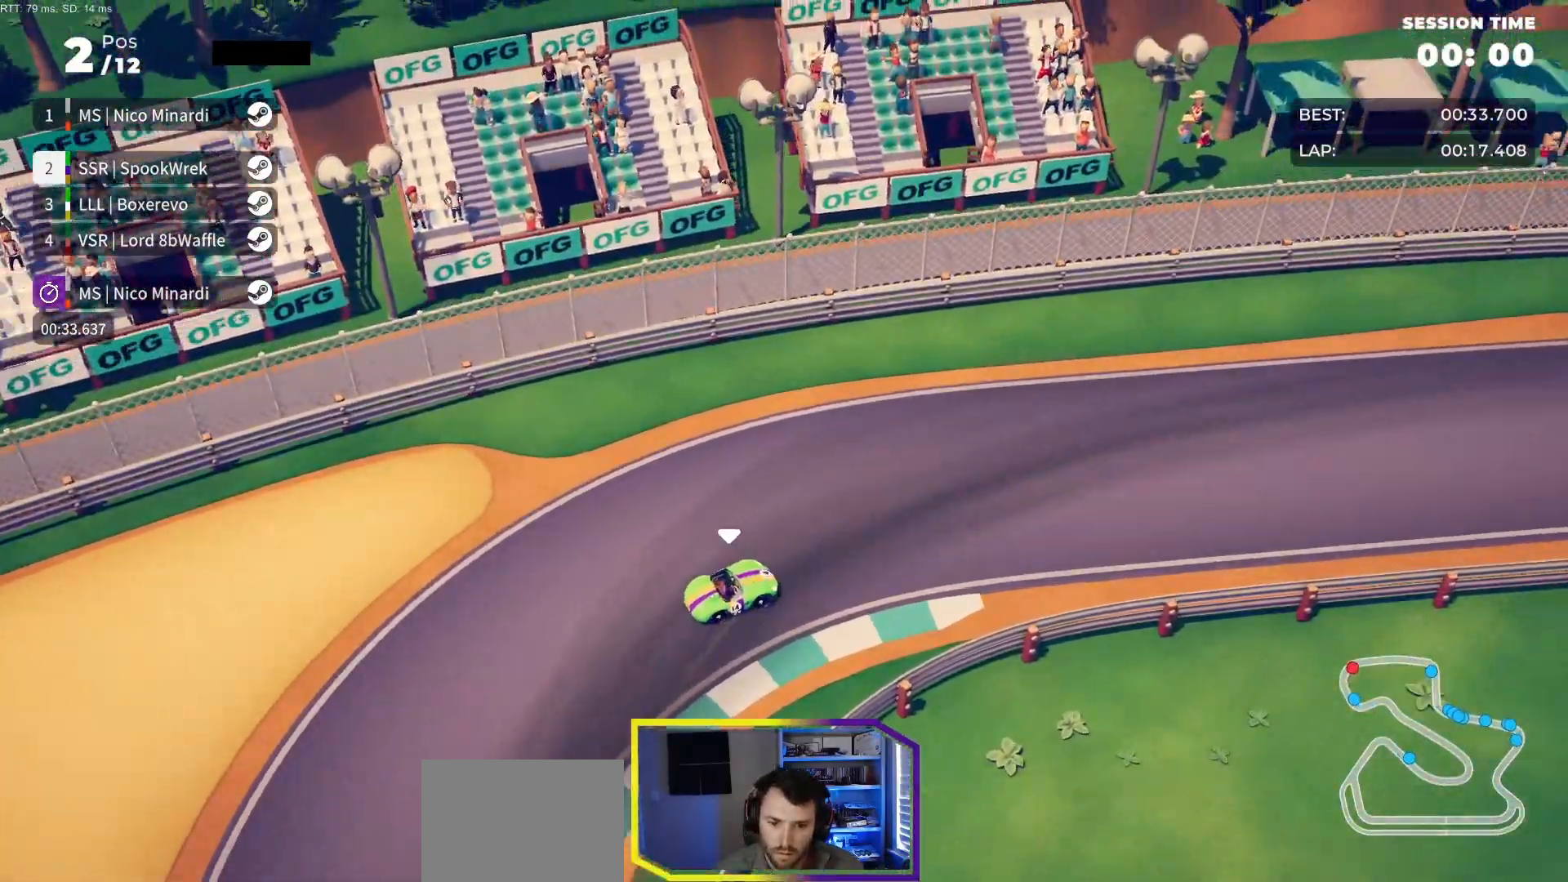
{"buttons": ["R2", "DPAD_RIGHT"], "events": [[117, "DPAD_RIGHT", "up"], [250, "DPAD_RIGHT", "down"], [367, "DPAD_RIGHT", "up"], [467, "DPAD_RIGHT", "down"]]}
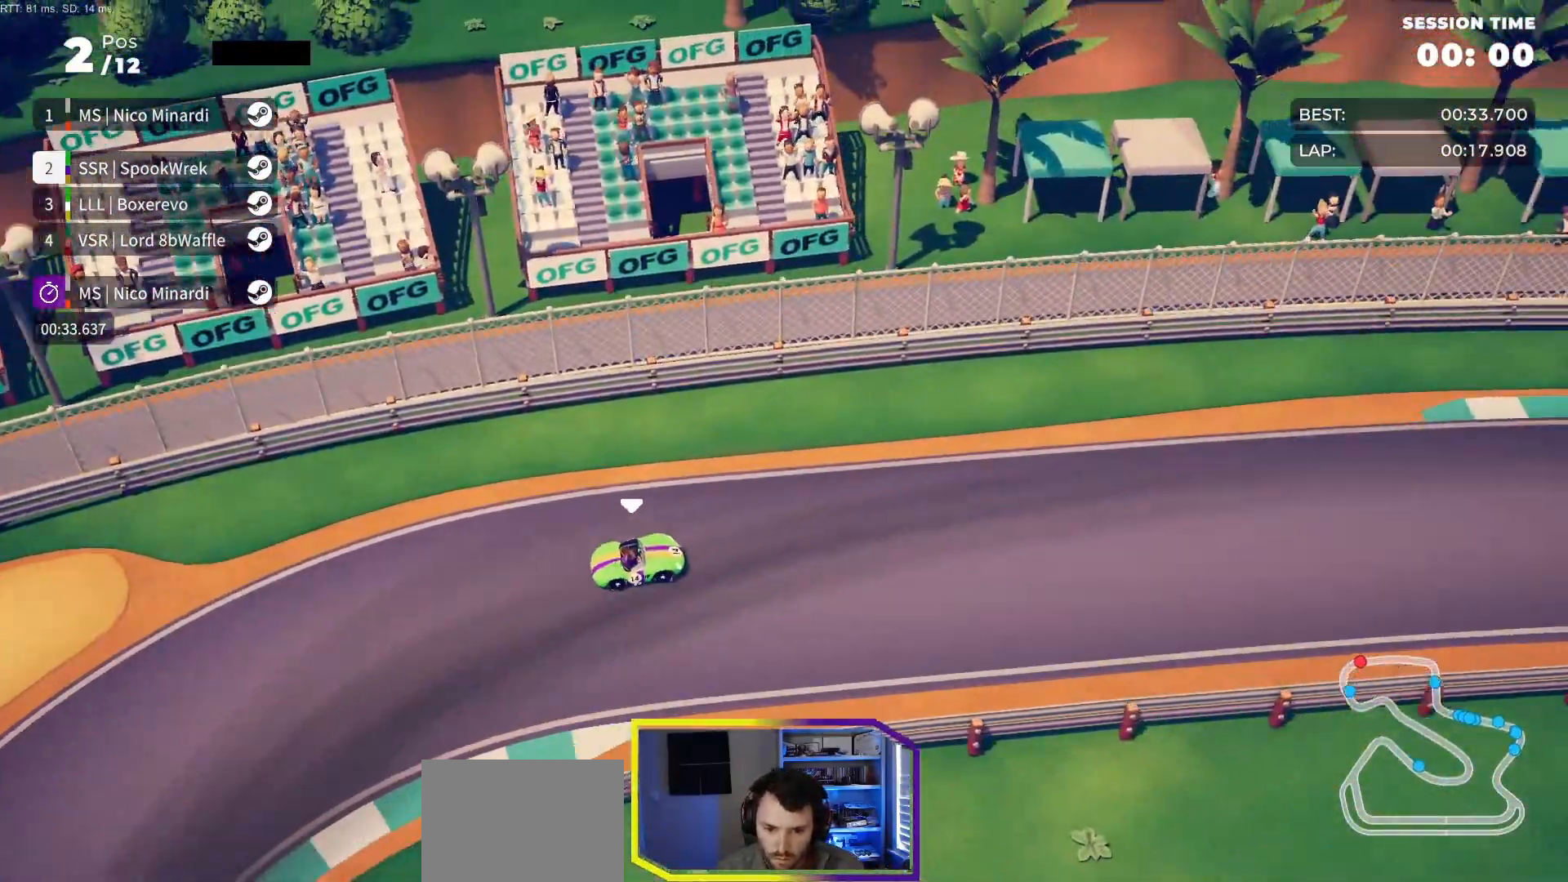
{"buttons": ["R2", "DPAD_RIGHT"], "events": [[150, "DPAD_RIGHT", "up"], [433, "DPAD_RIGHT", "down"]]}
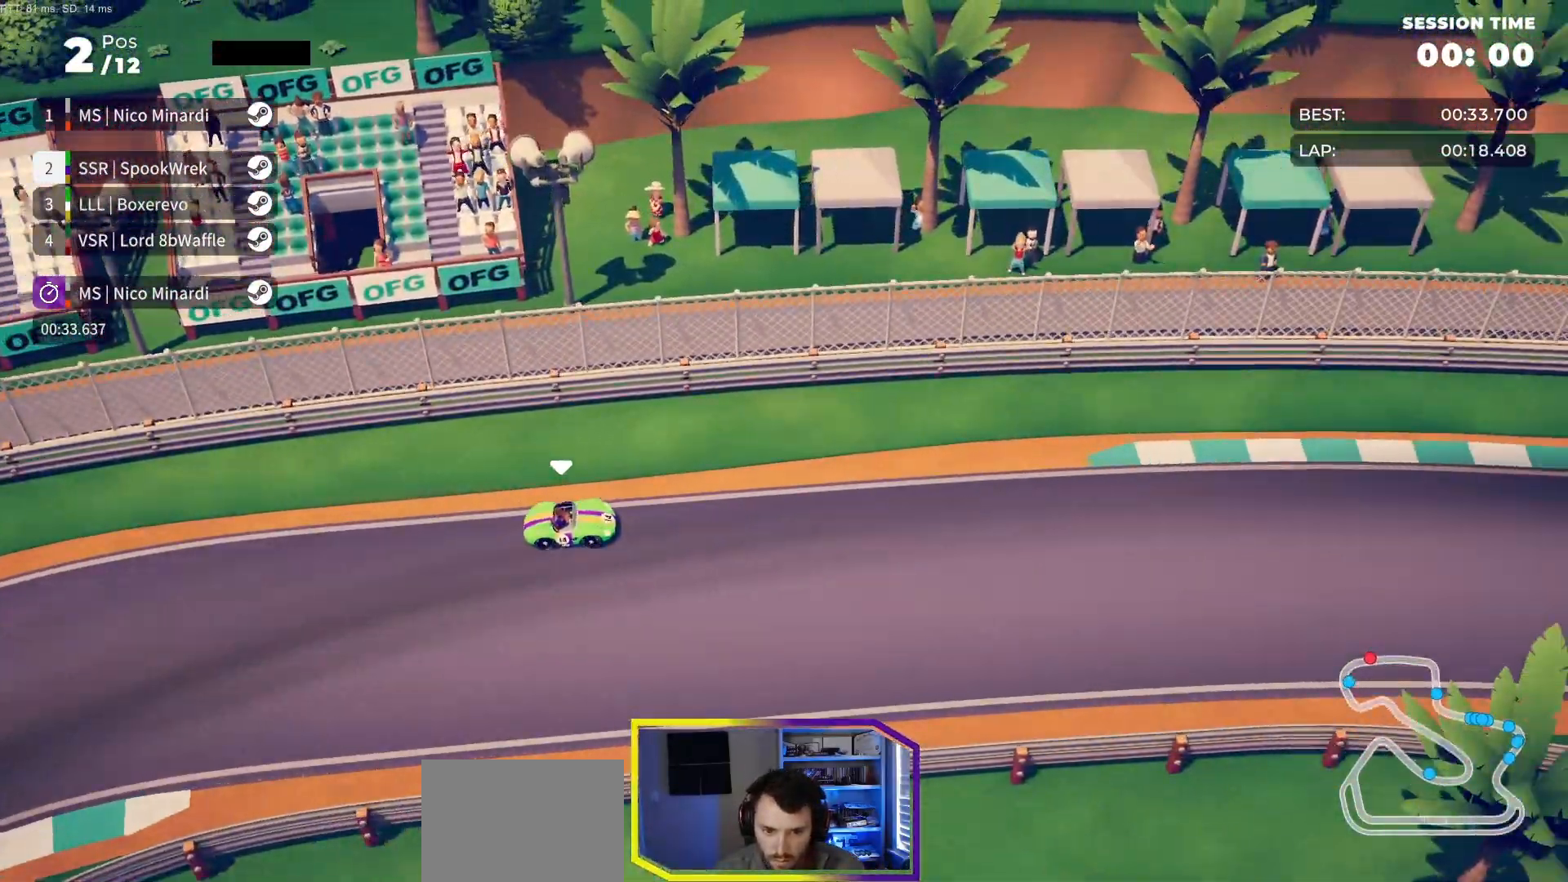
{"buttons": ["R2", "DPAD_RIGHT"], "events": [[33, "DPAD_RIGHT", "up"], [217, "DPAD_RIGHT", "down"], [267, "DPAD_RIGHT", "up"], [483, "DPAD_RIGHT", "down"]]}
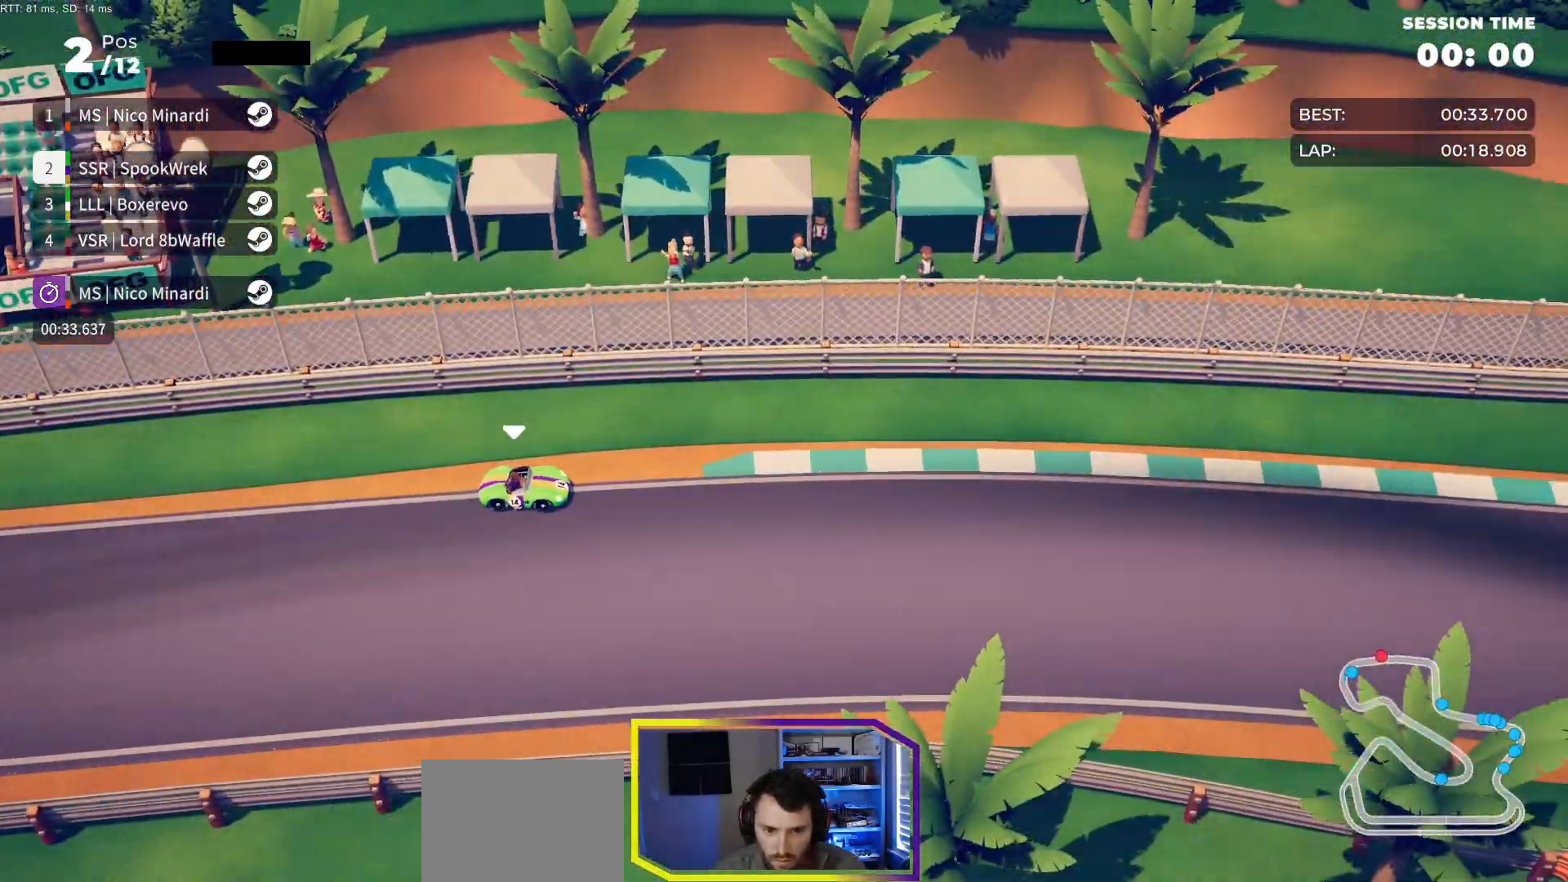
{"buttons": ["R2", "DPAD_RIGHT"], "events": [[117, "DPAD_RIGHT", "up"], [267, "DPAD_RIGHT", "down"], [383, "DPAD_RIGHT", "up"], [467, "DPAD_RIGHT", "down"]]}
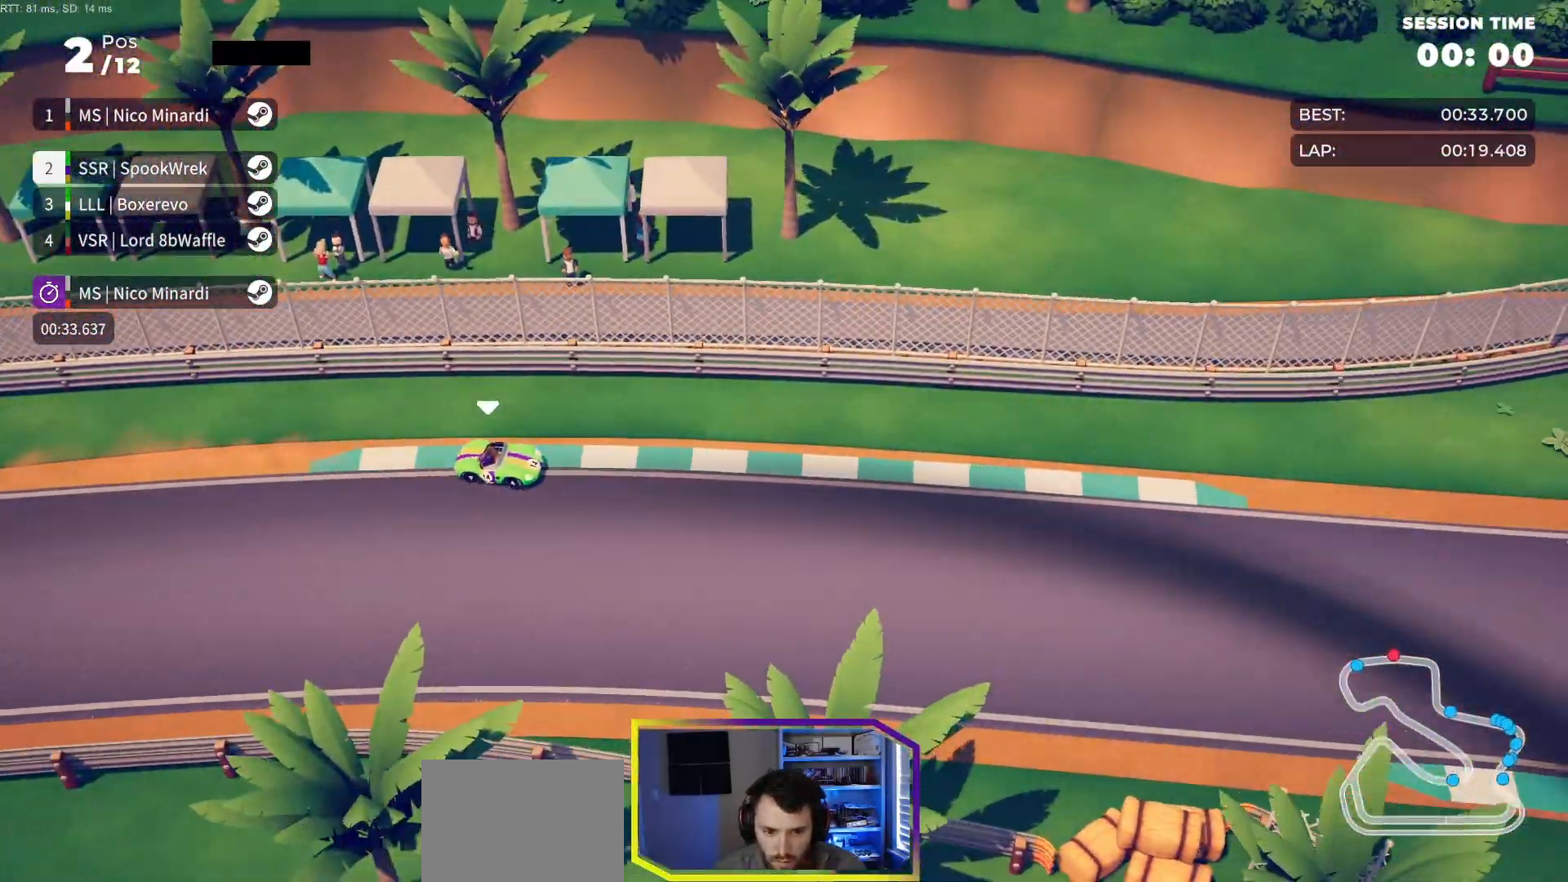
{"buttons": ["R2", "DPAD_RIGHT"], "events": [[83, "DPAD_RIGHT", "up"], [167, "DPAD_RIGHT", "down"]]}
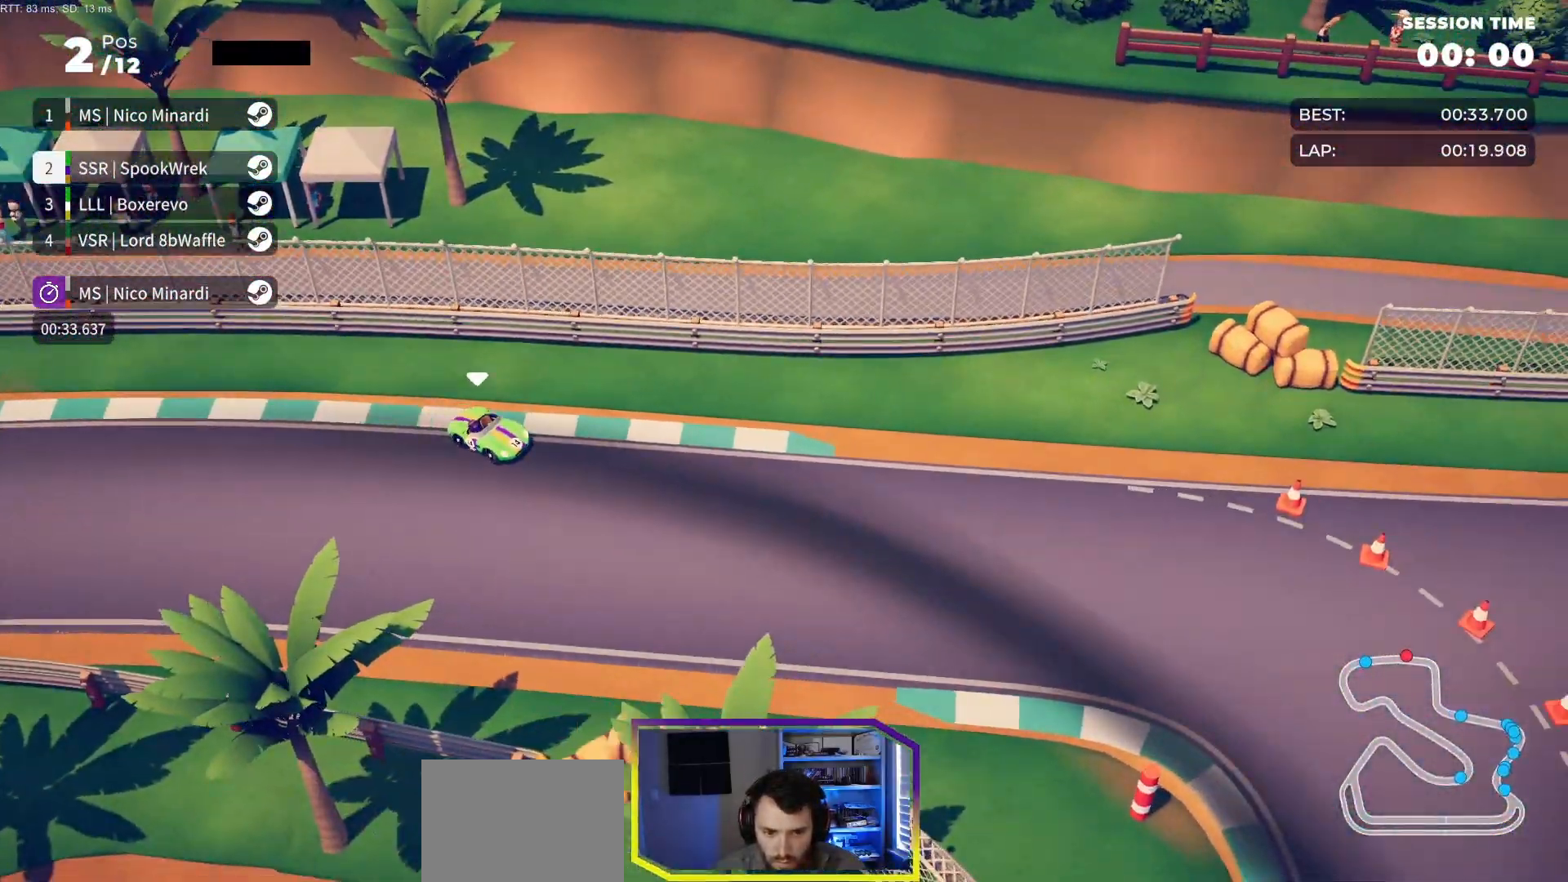
{"buttons": ["R2", "DPAD_RIGHT"], "events": [[67, "DPAD_RIGHT", "up"], [133, "DPAD_RIGHT", "down"], [417, "DPAD_RIGHT", "up"], [433, "DPAD_RIGHT", "down"]]}
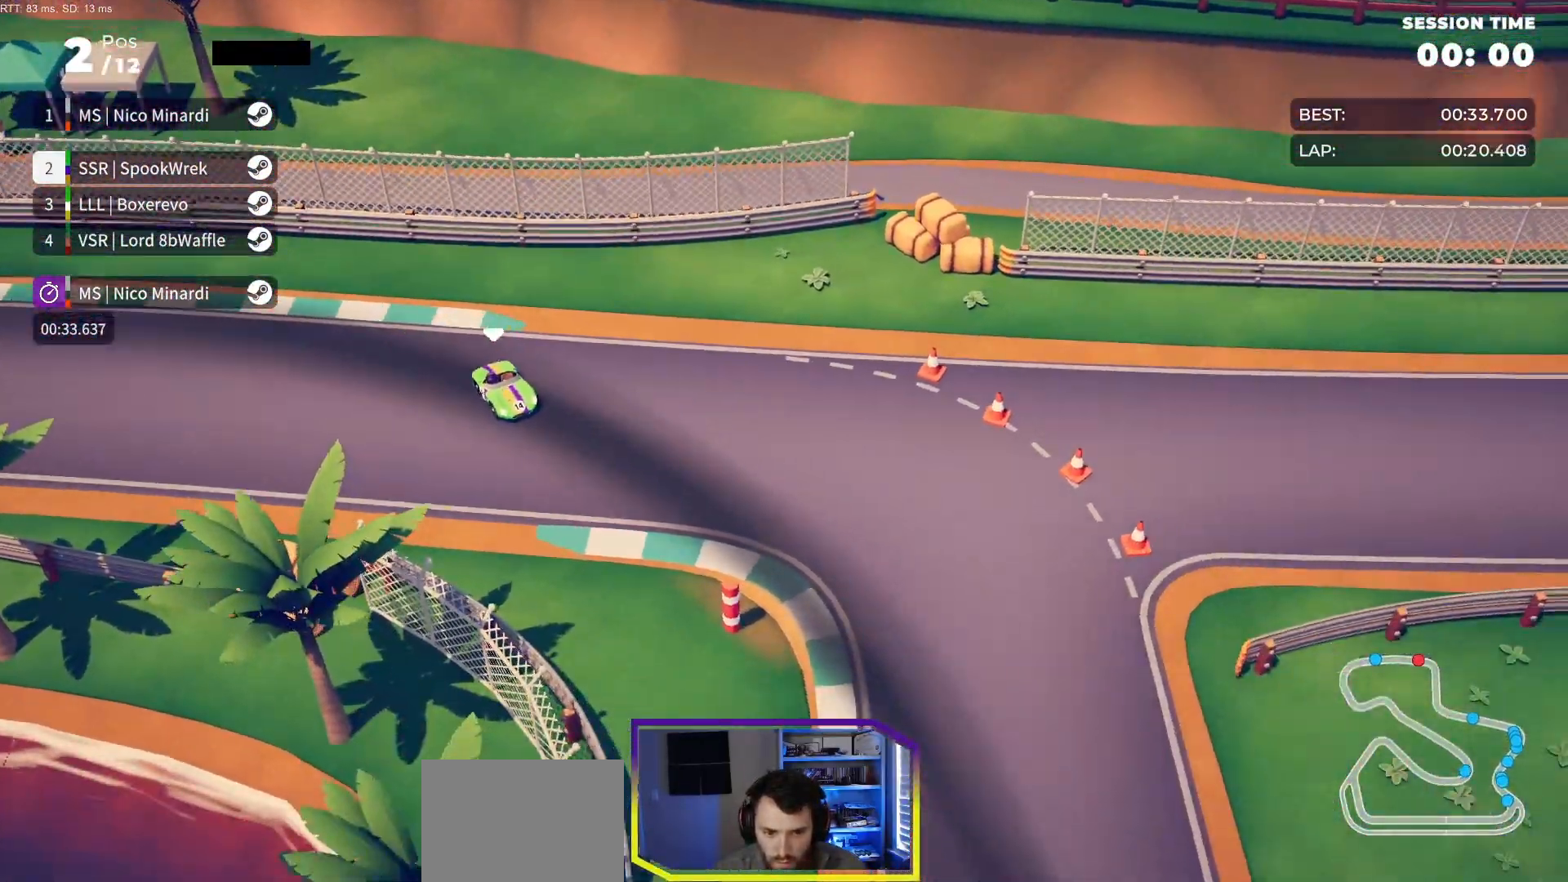
{"buttons": ["R2", "DPAD_RIGHT"], "events": [[367, "DPAD_RIGHT", "up"], [450, "DPAD_RIGHT", "down"]]}